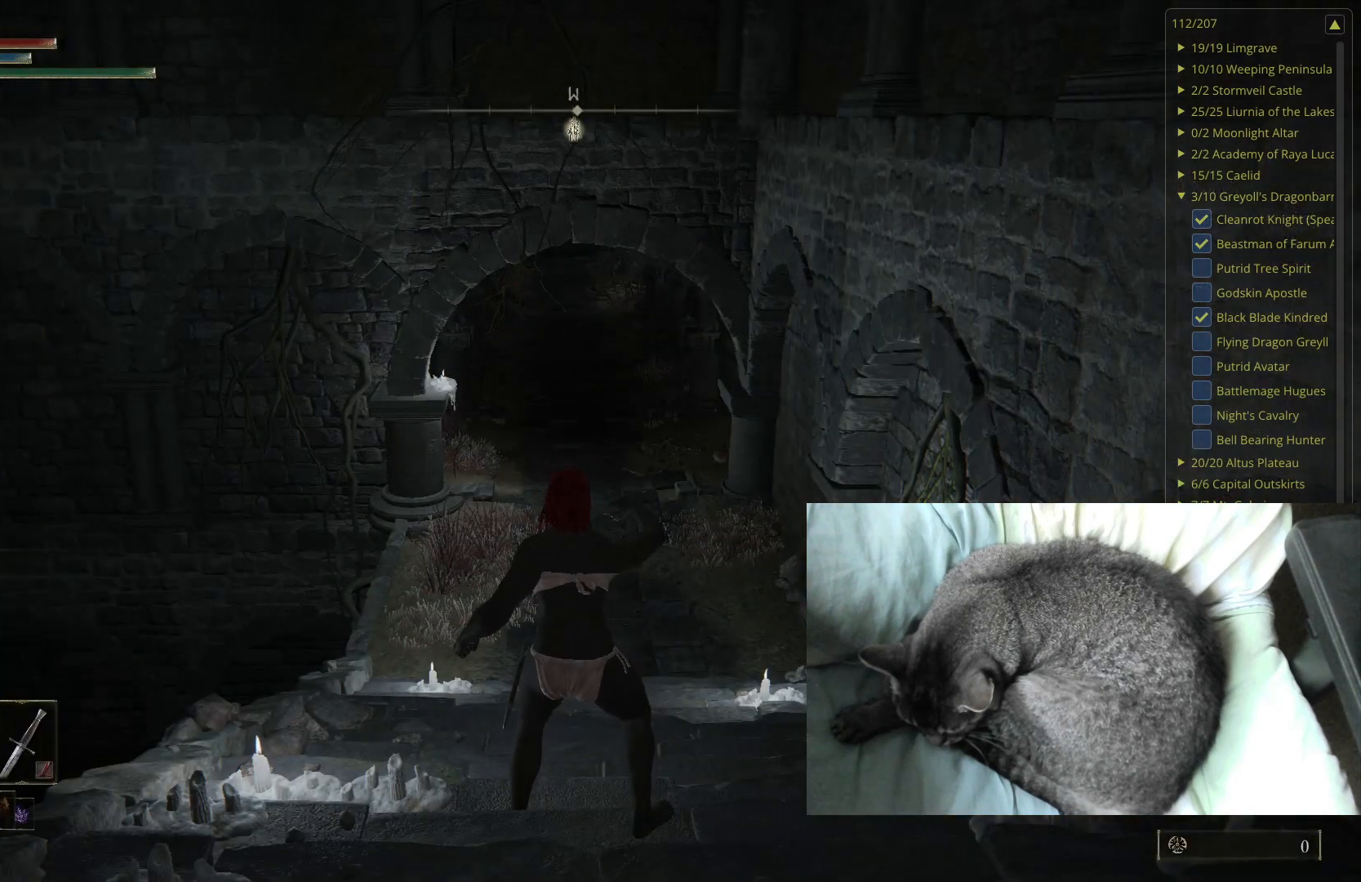
Gameplay with a controller (Xbox layout); each line is a JSON object with the inputs held at the frame after it. "events" lists button and stick changes between this image and that frame as [ms after this image, input, new state], when the widget could be followed in between.
{"buttons": [], "left_stick": "center", "right_stick": "center", "events": [[367, "DPAD_RIGHT", "down"], [467, "DPAD_RIGHT", "up"]]}
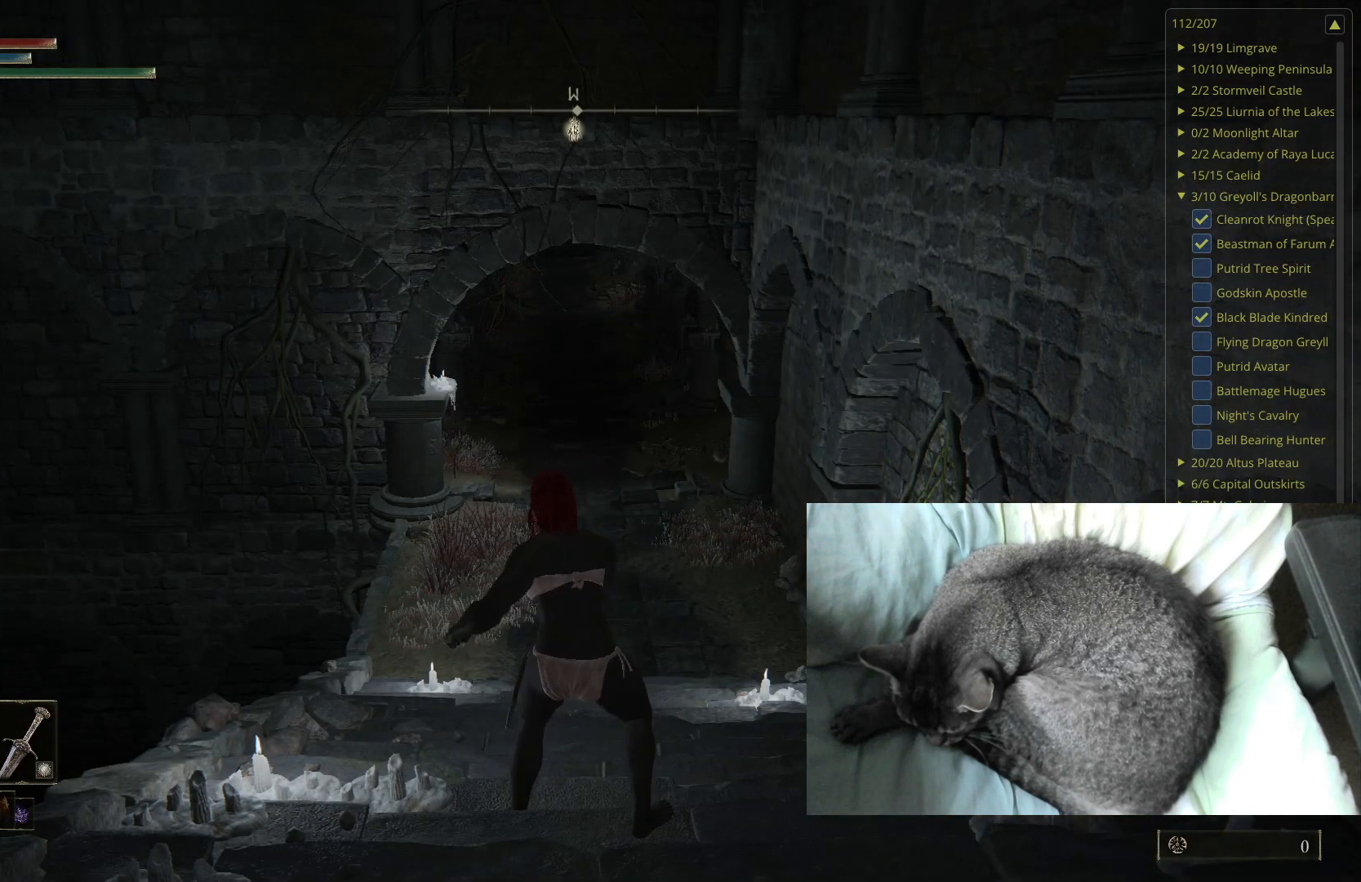
{"buttons": ["B"], "left_stick": "up", "right_stick": "center", "events": [[300, "left_stick", "up"], [500, "B", "down"]]}
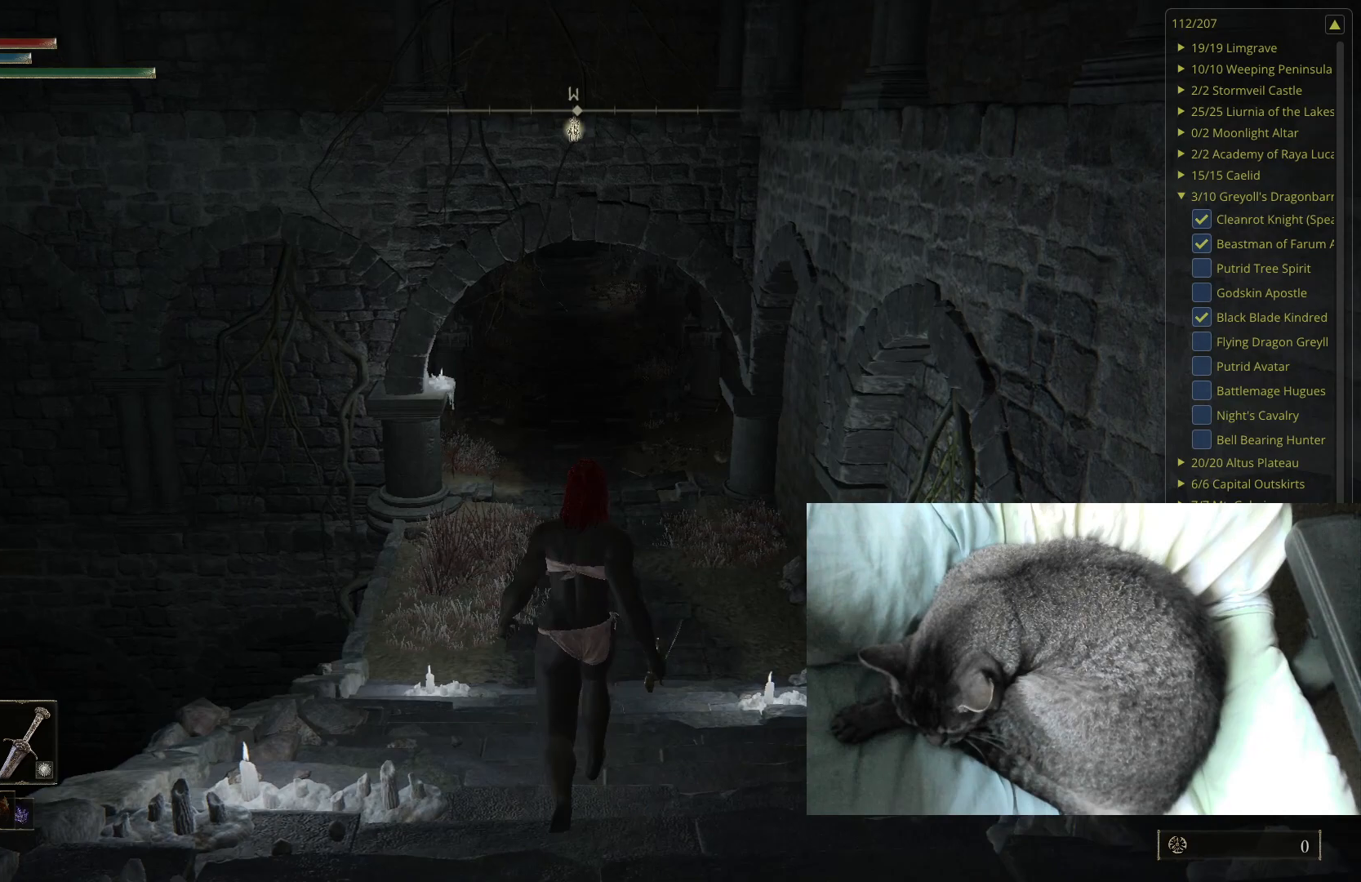
{"buttons": ["B"], "left_stick": "up", "right_stick": "center", "events": [[267, "right_stick", "up"], [333, "right_stick", "center"]]}
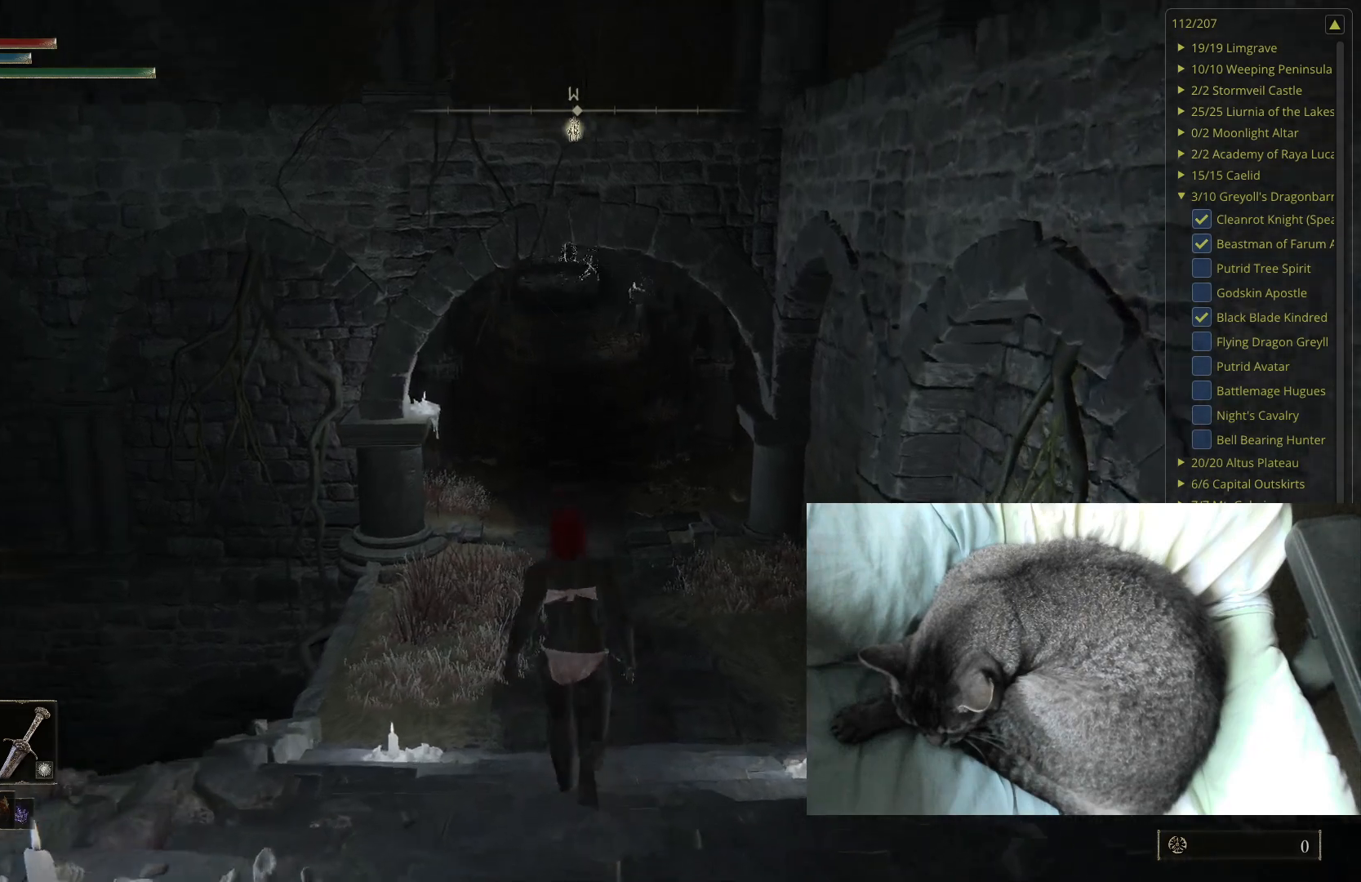
{"buttons": ["B"], "left_stick": "up", "right_stick": "center", "events": []}
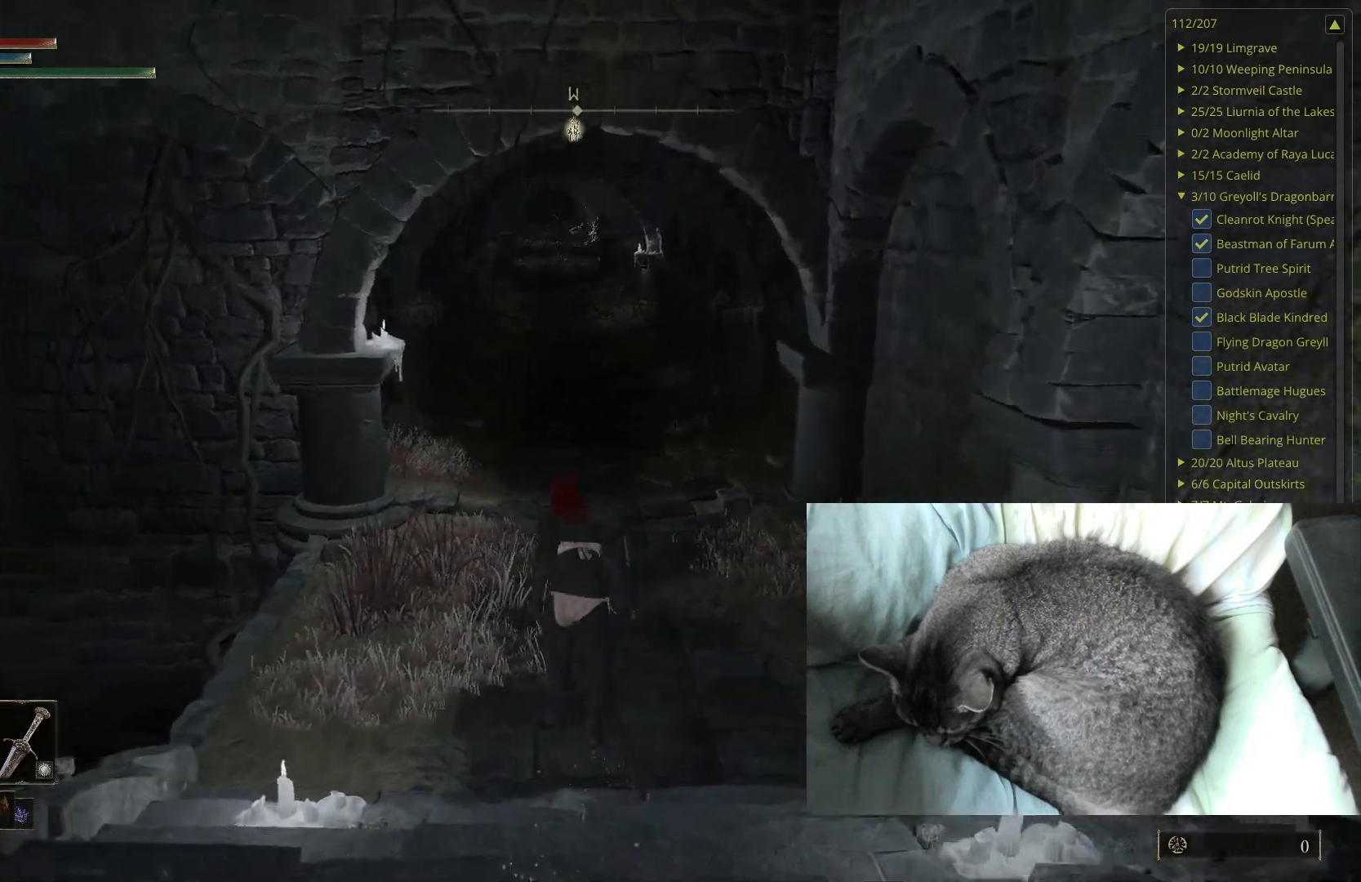
{"buttons": ["B"], "left_stick": "up", "right_stick": "center", "events": [[50, "right_stick", "up"], [150, "right_stick", "center"]]}
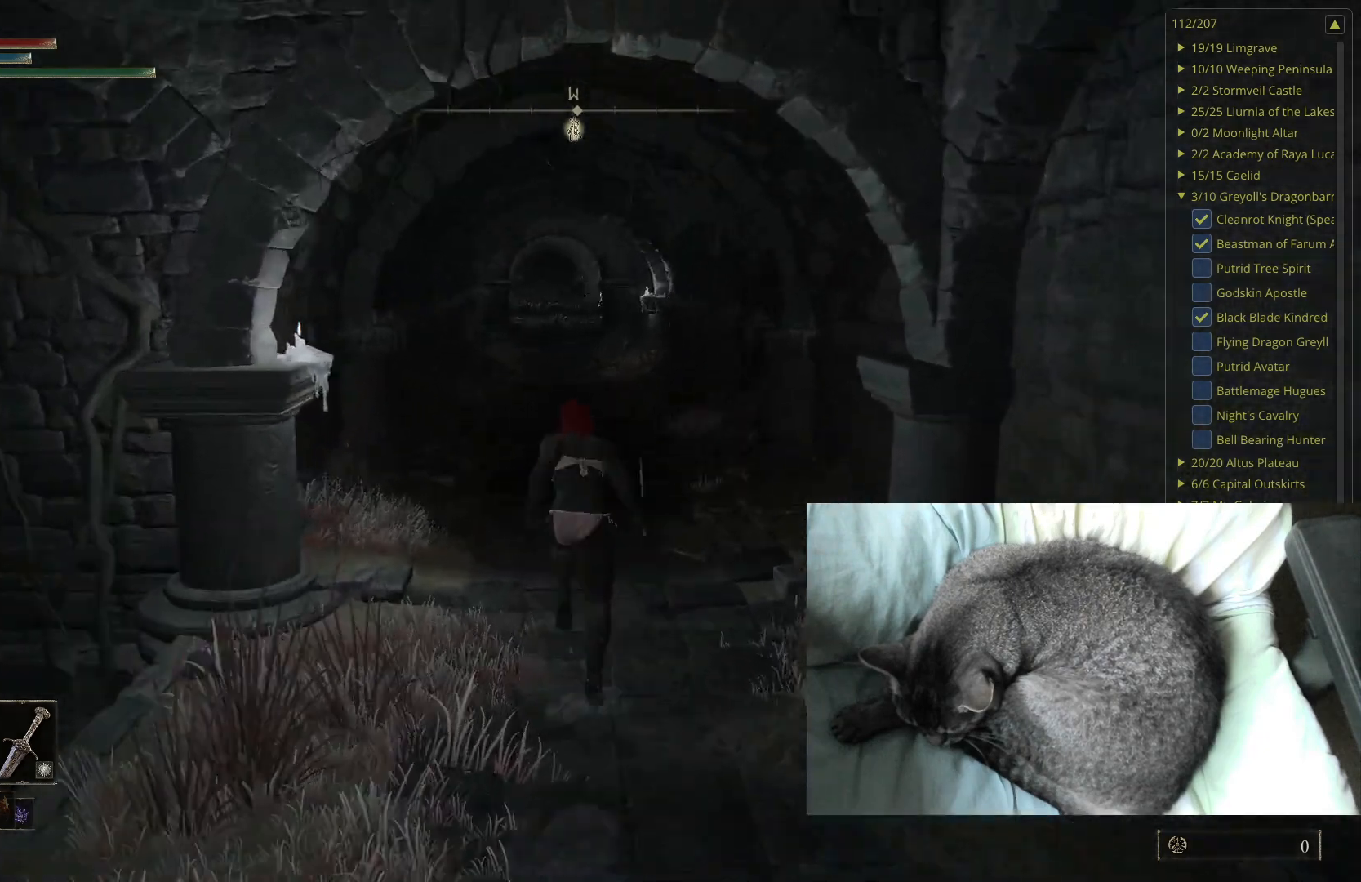
{"buttons": ["B"], "left_stick": "up", "right_stick": "center", "events": []}
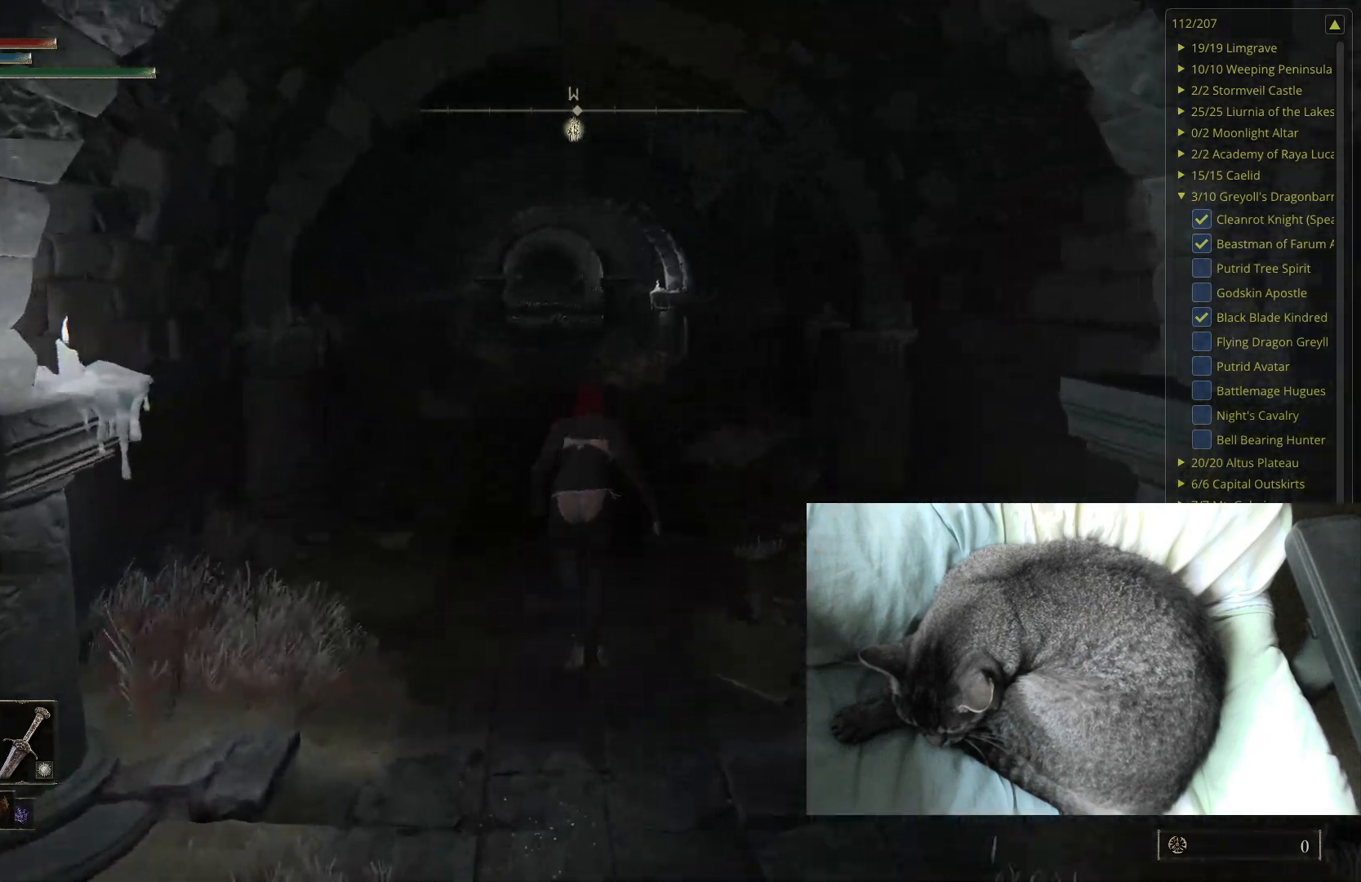
{"buttons": ["B"], "left_stick": "up", "right_stick": "center", "events": [[67, "right_stick", "down"], [167, "right_stick", "center"]]}
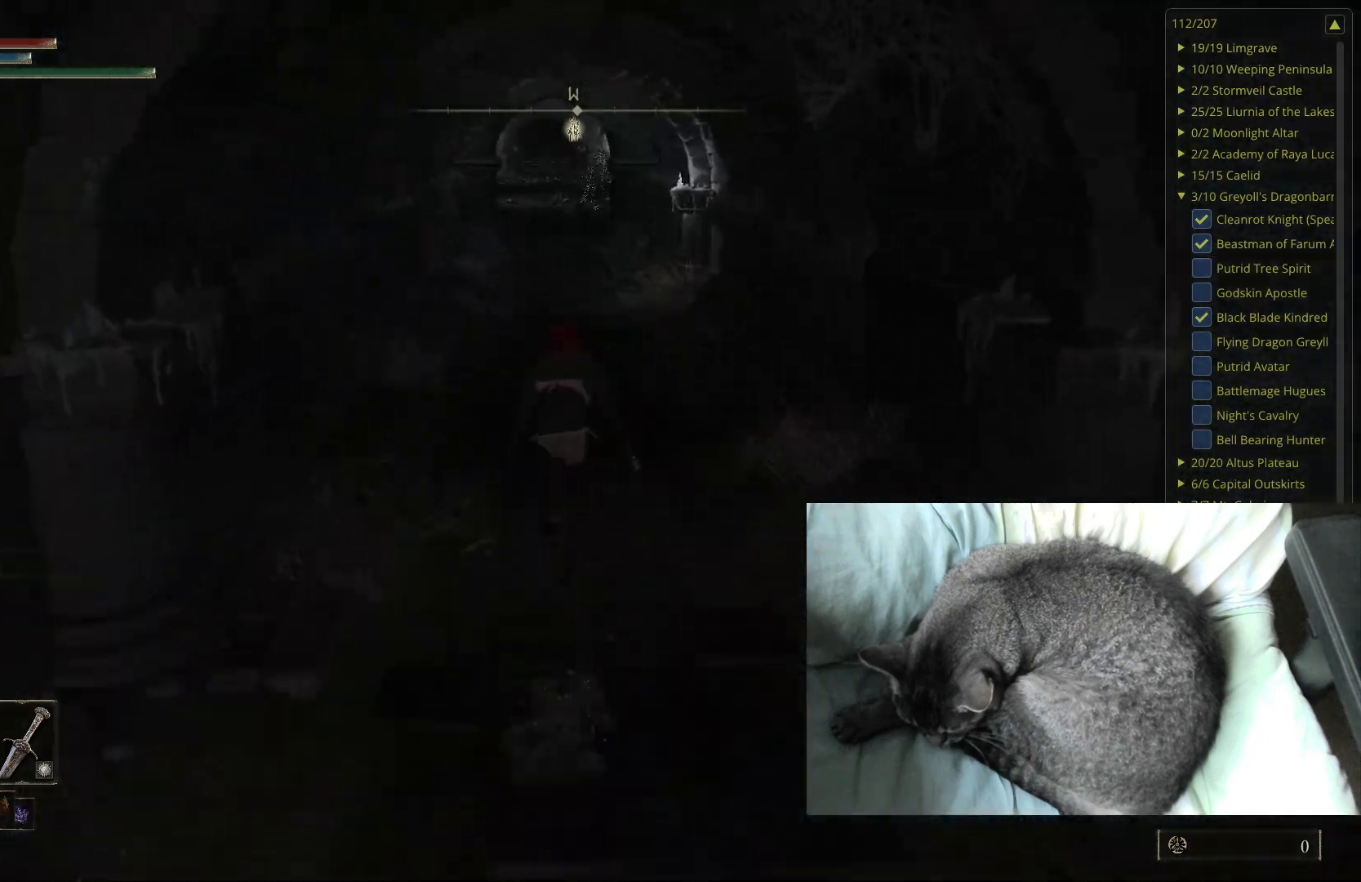
{"buttons": ["B"], "left_stick": "up", "right_stick": "up", "events": [[483, "right_stick", "up"]]}
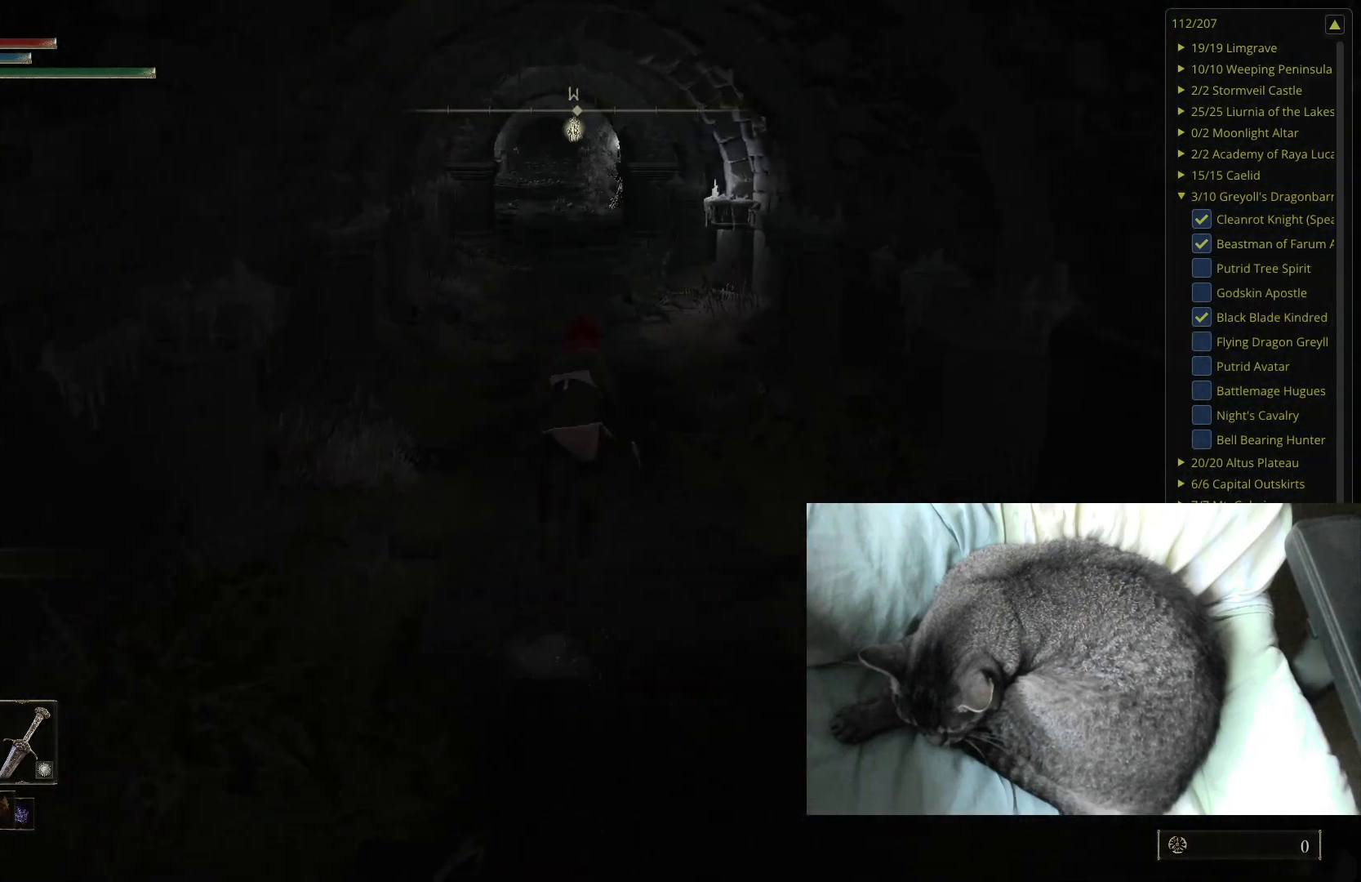
{"buttons": ["B"], "left_stick": "up", "right_stick": "center", "events": [[67, "right_stick", "center"]]}
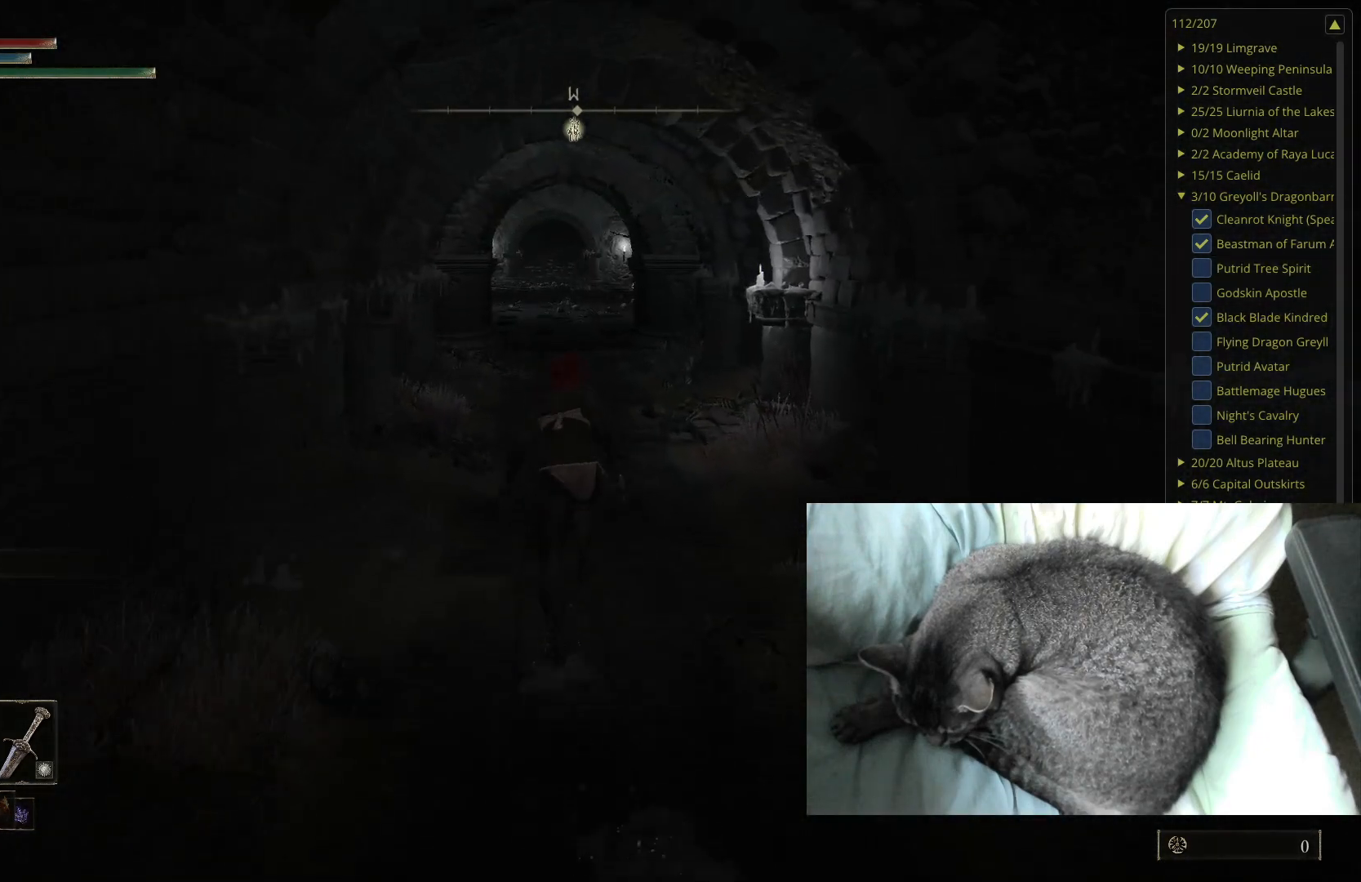
{"buttons": ["B"], "left_stick": "up", "right_stick": "center", "events": []}
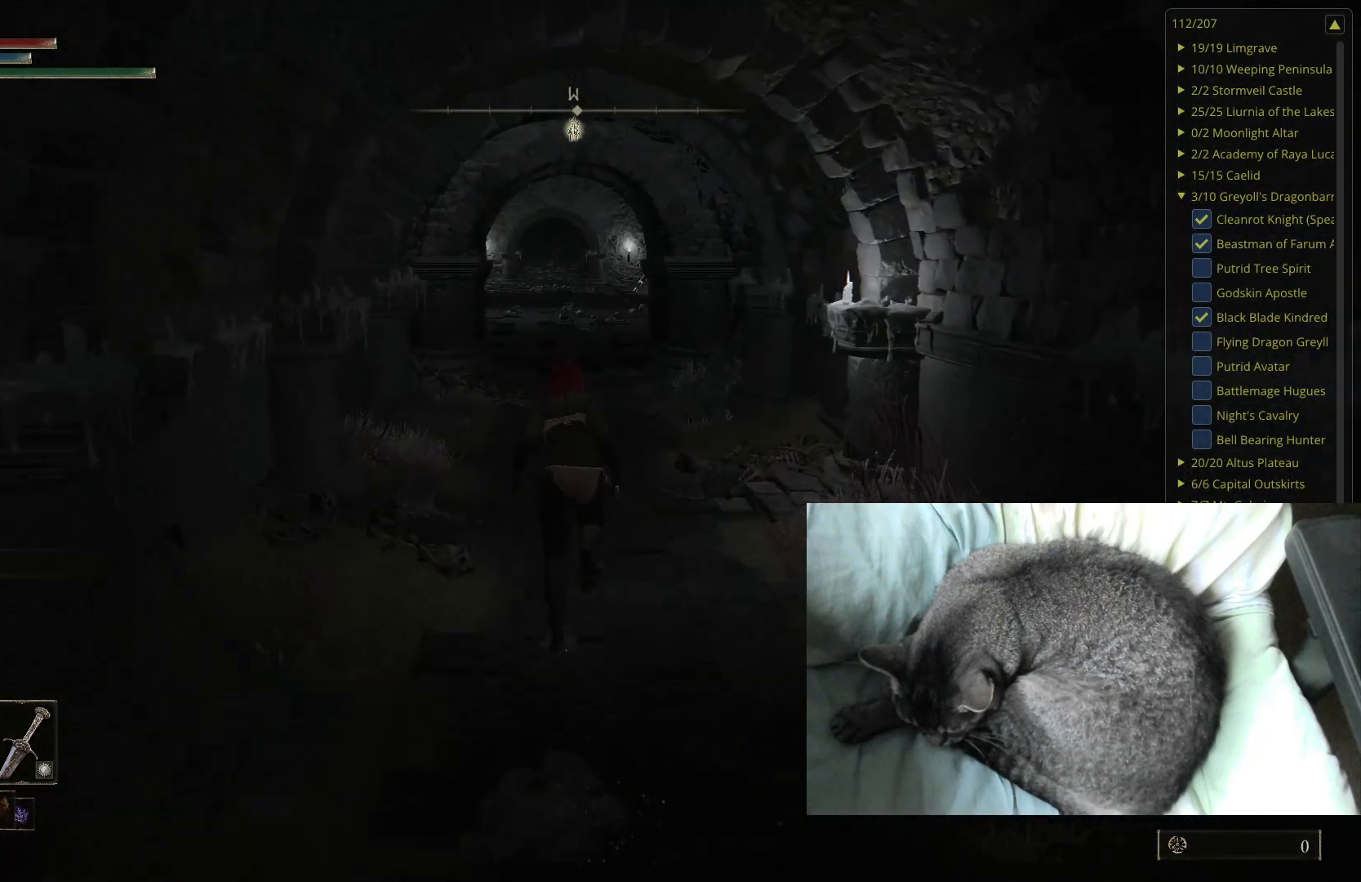
{"buttons": ["B"], "left_stick": "up", "right_stick": "center", "events": []}
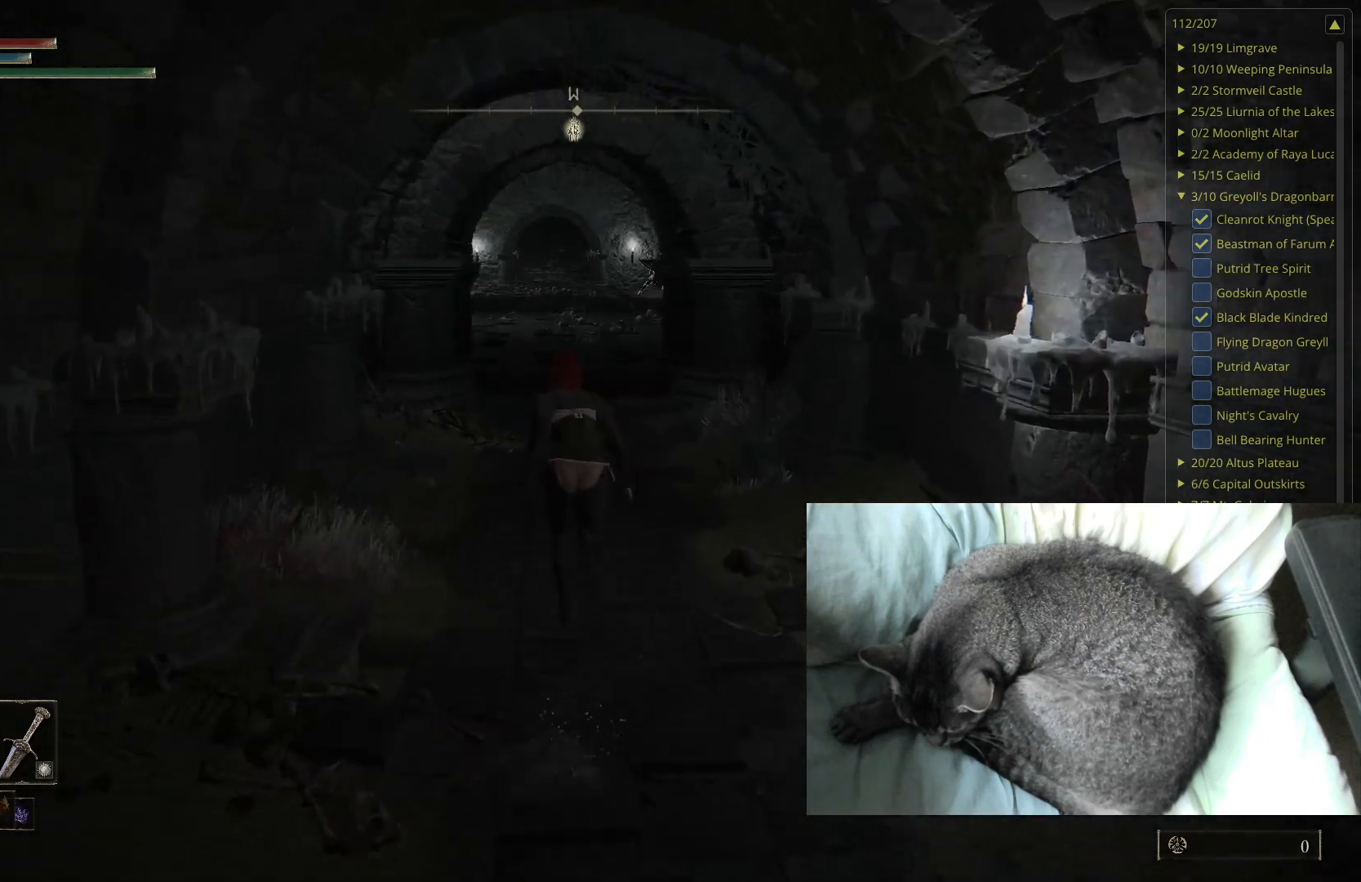
{"buttons": ["B"], "left_stick": "up", "right_stick": "center", "events": []}
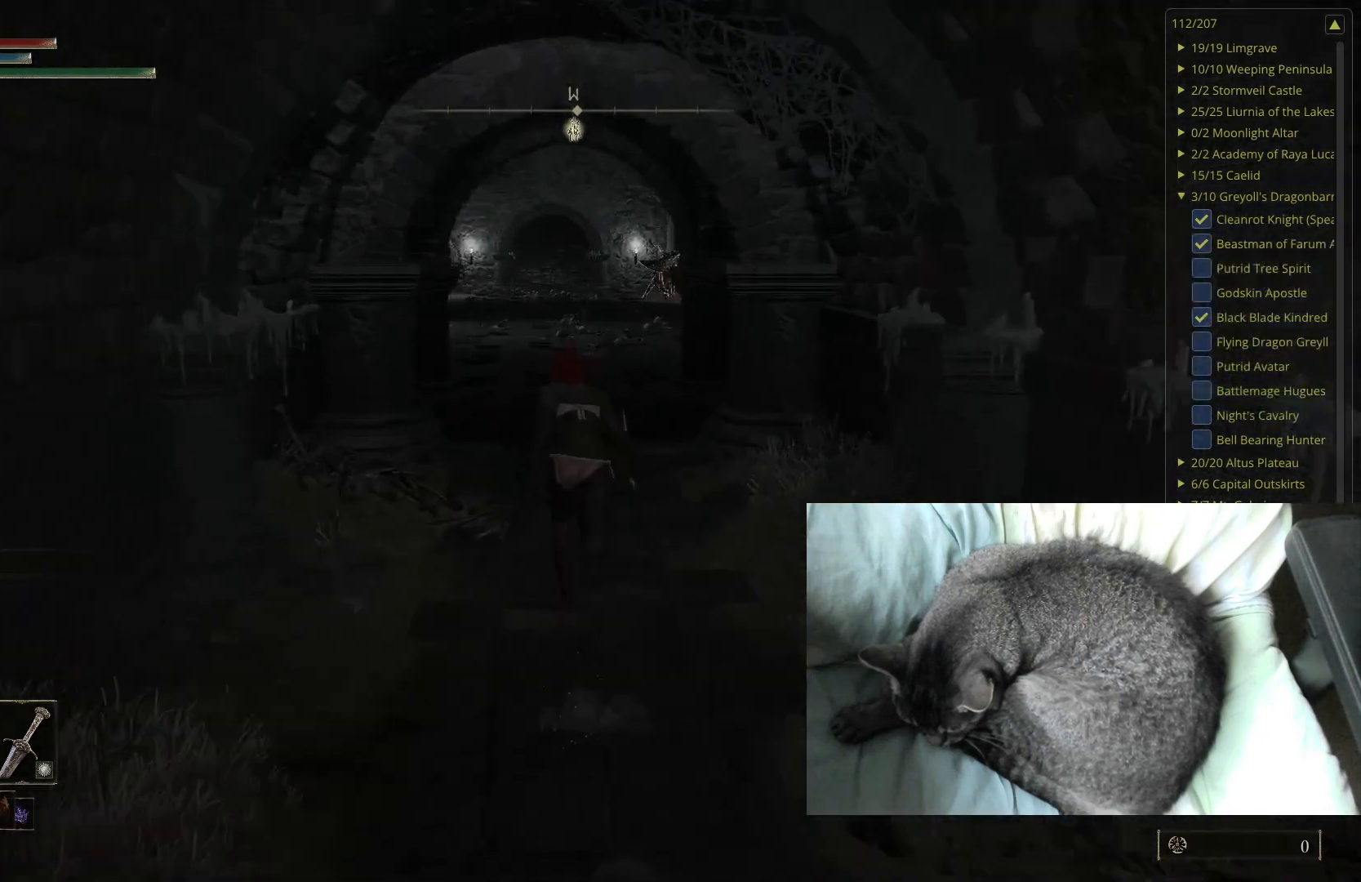
{"buttons": ["B"], "left_stick": "up", "right_stick": "center", "events": [[133, "L2", "down"], [367, "L2", "up"]]}
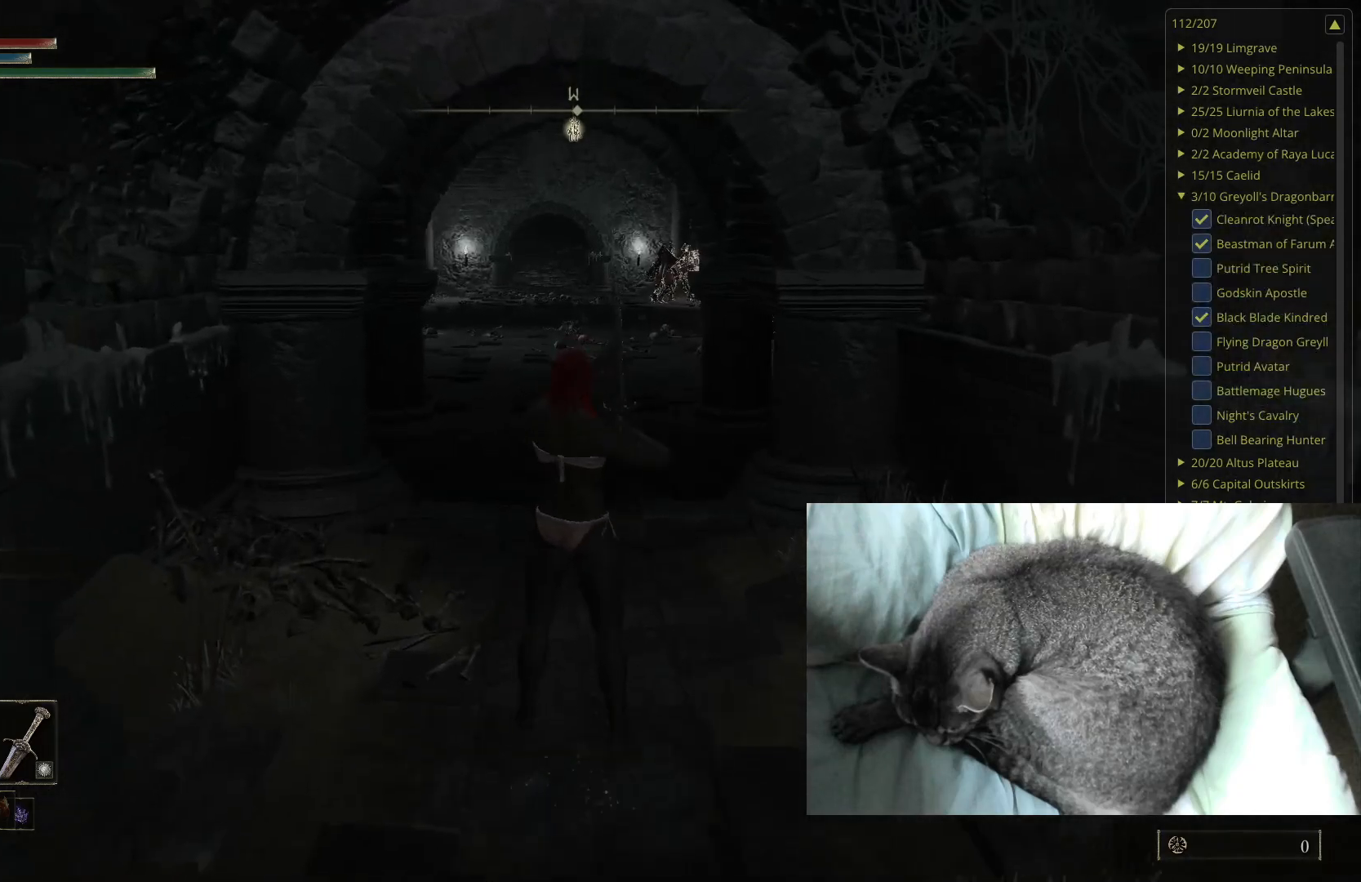
{"buttons": ["B"], "left_stick": "up", "right_stick": "center", "events": []}
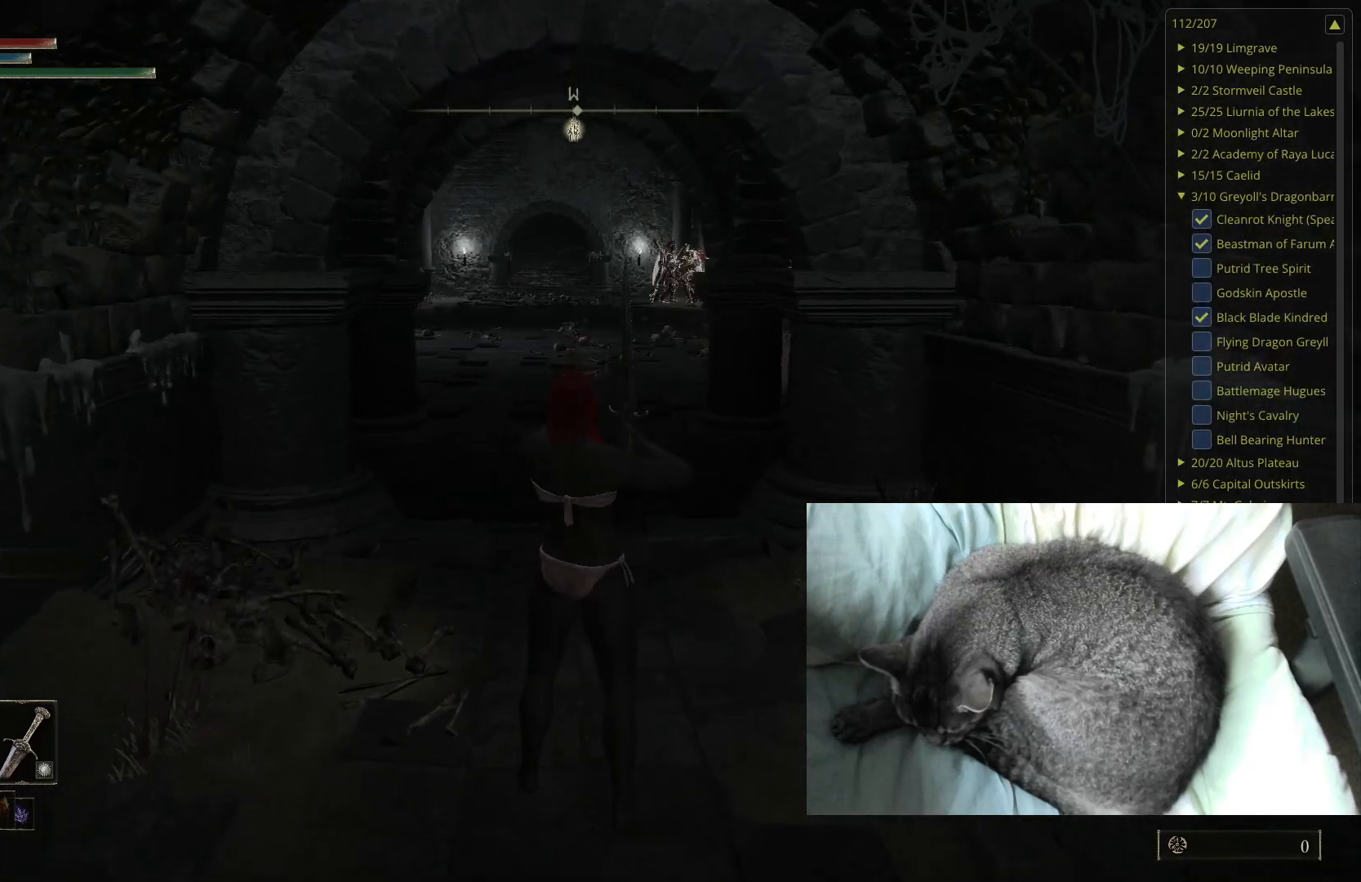
{"buttons": ["B"], "left_stick": "up", "right_stick": "center", "events": []}
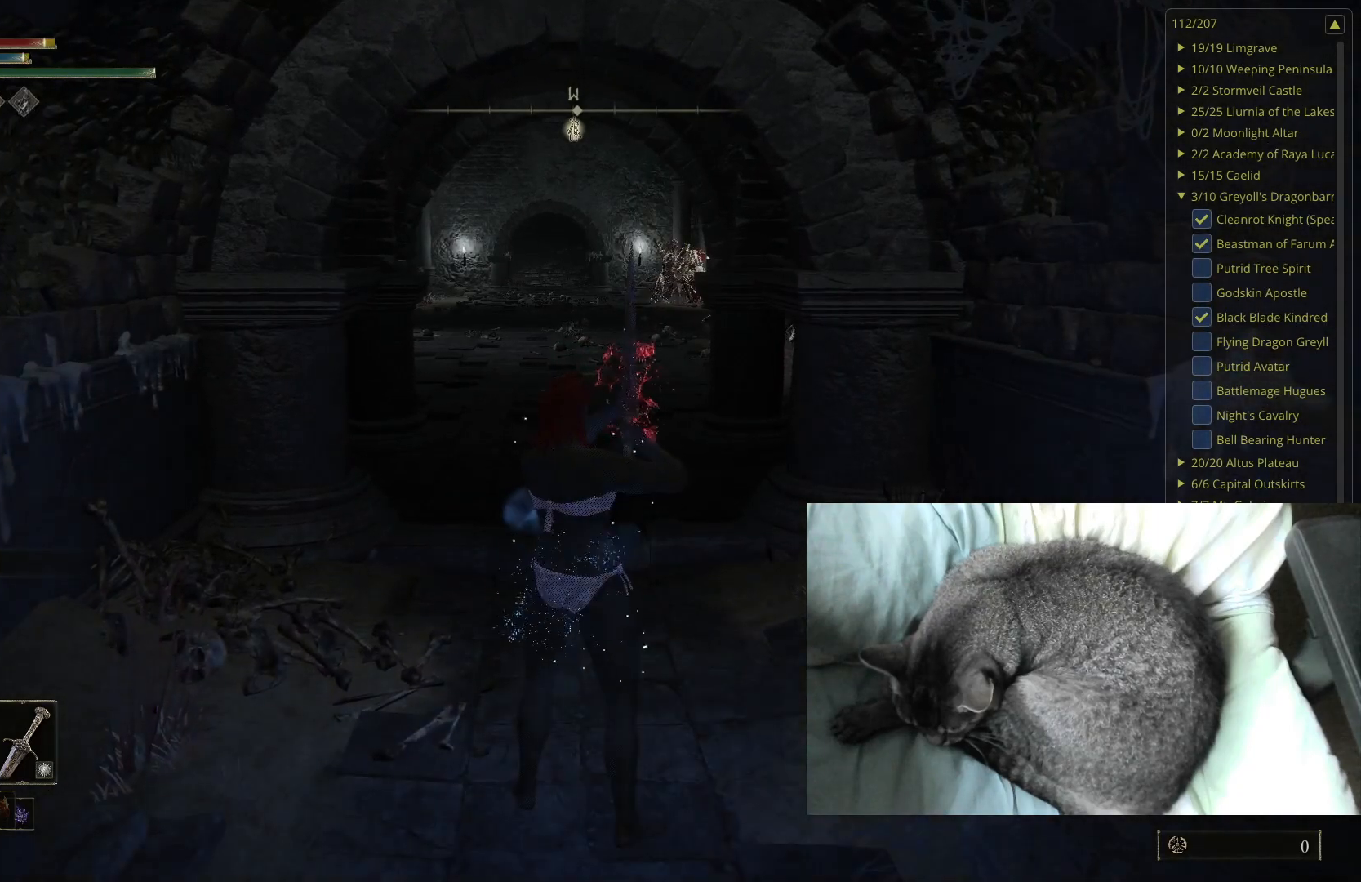
{"buttons": ["B"], "left_stick": "up", "right_stick": "center", "events": []}
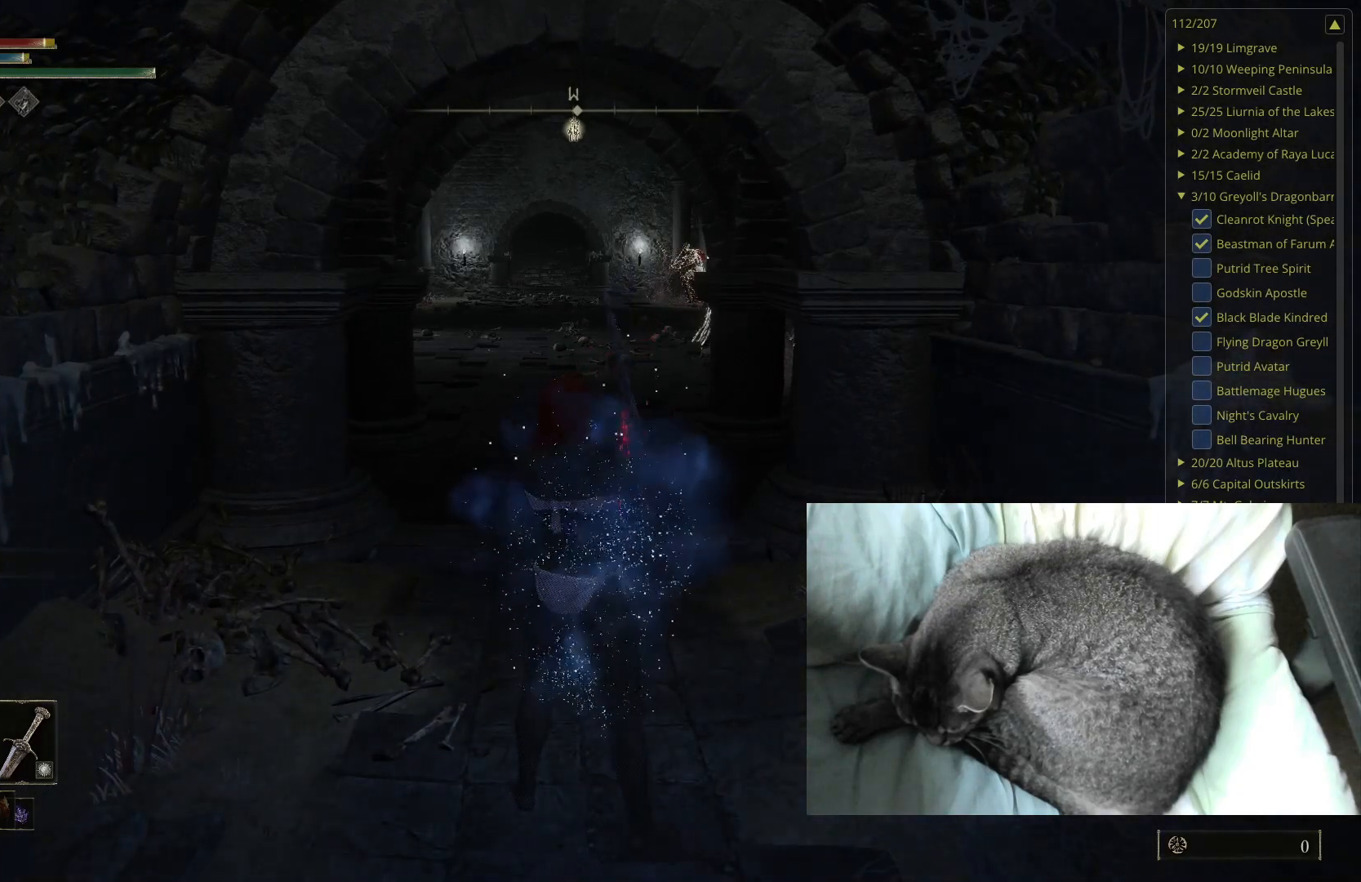
{"buttons": ["B"], "left_stick": "up", "right_stick": "center", "events": []}
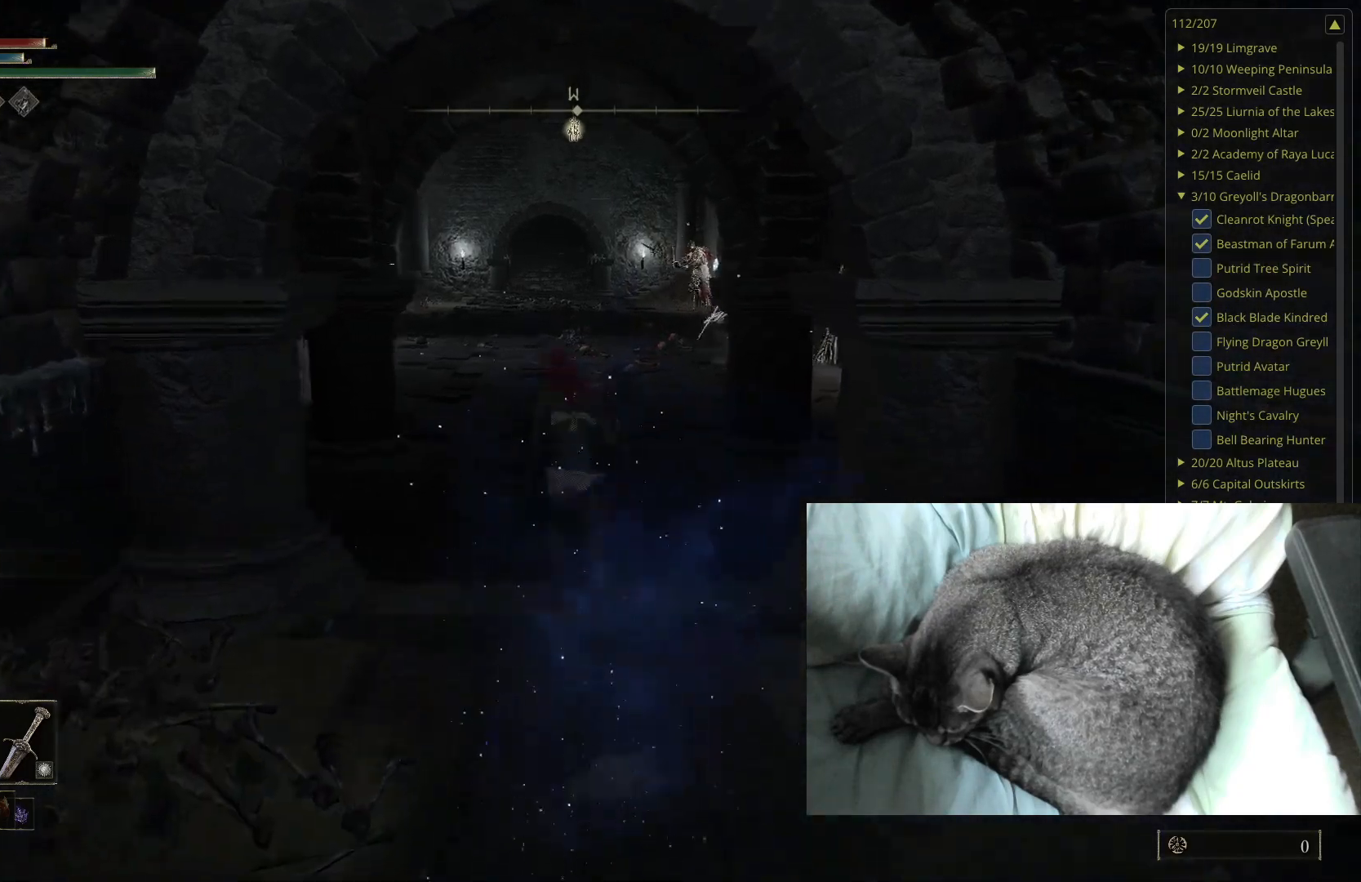
{"buttons": ["B"], "left_stick": "up", "right_stick": "center", "events": []}
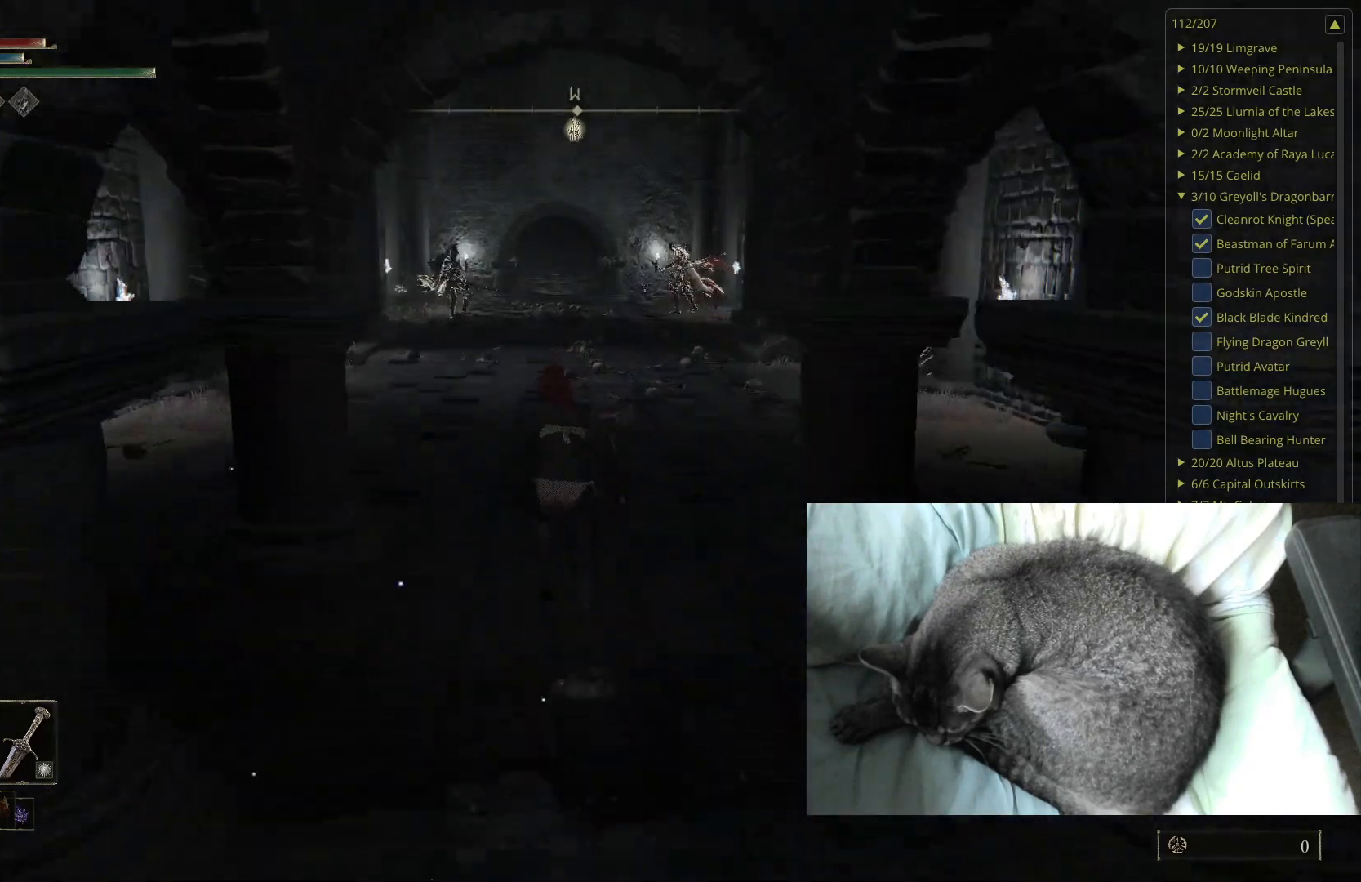
{"buttons": ["B"], "left_stick": "up", "right_stick": "center", "events": []}
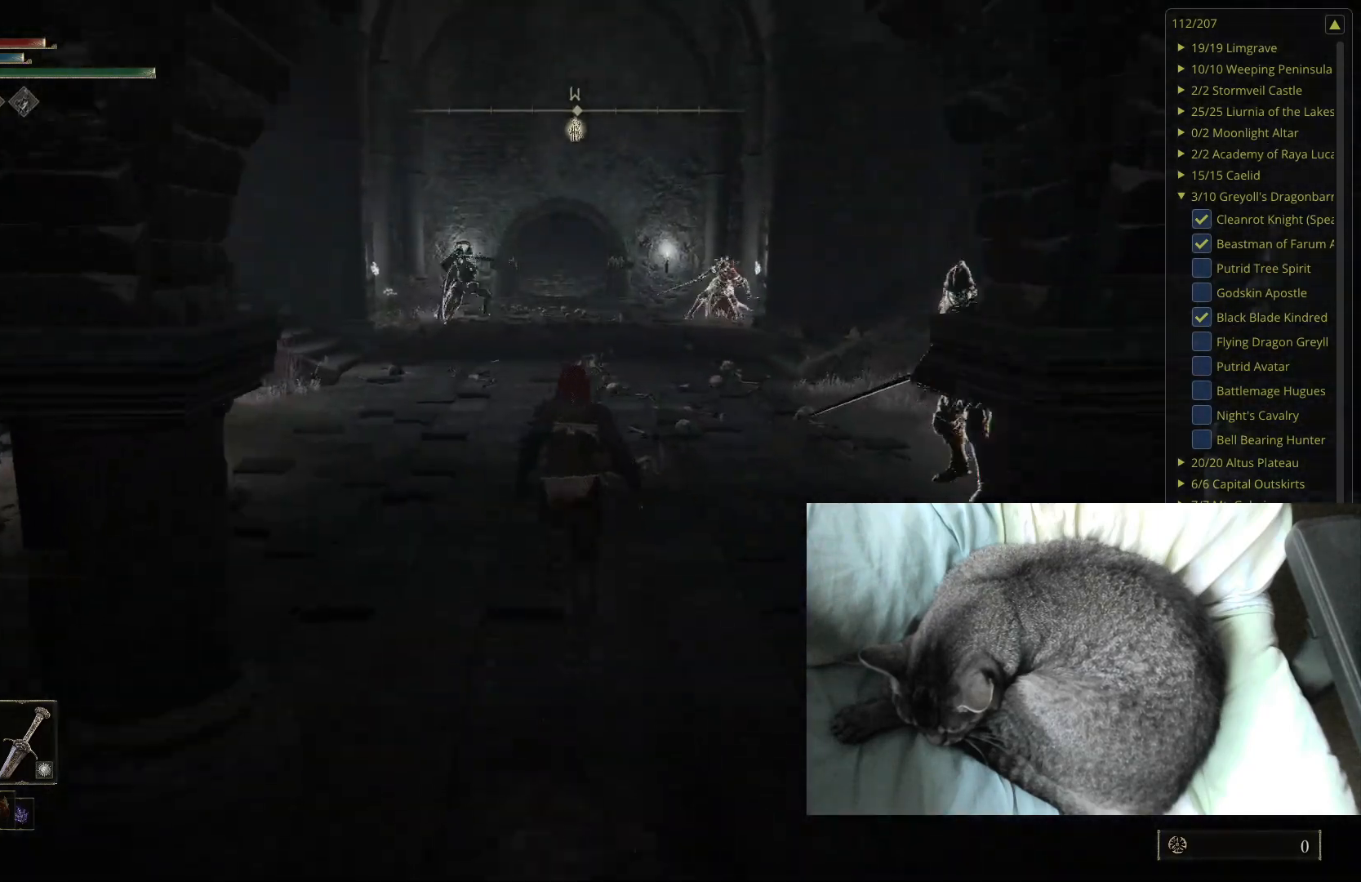
{"buttons": ["B"], "left_stick": "up", "right_stick": "center", "events": []}
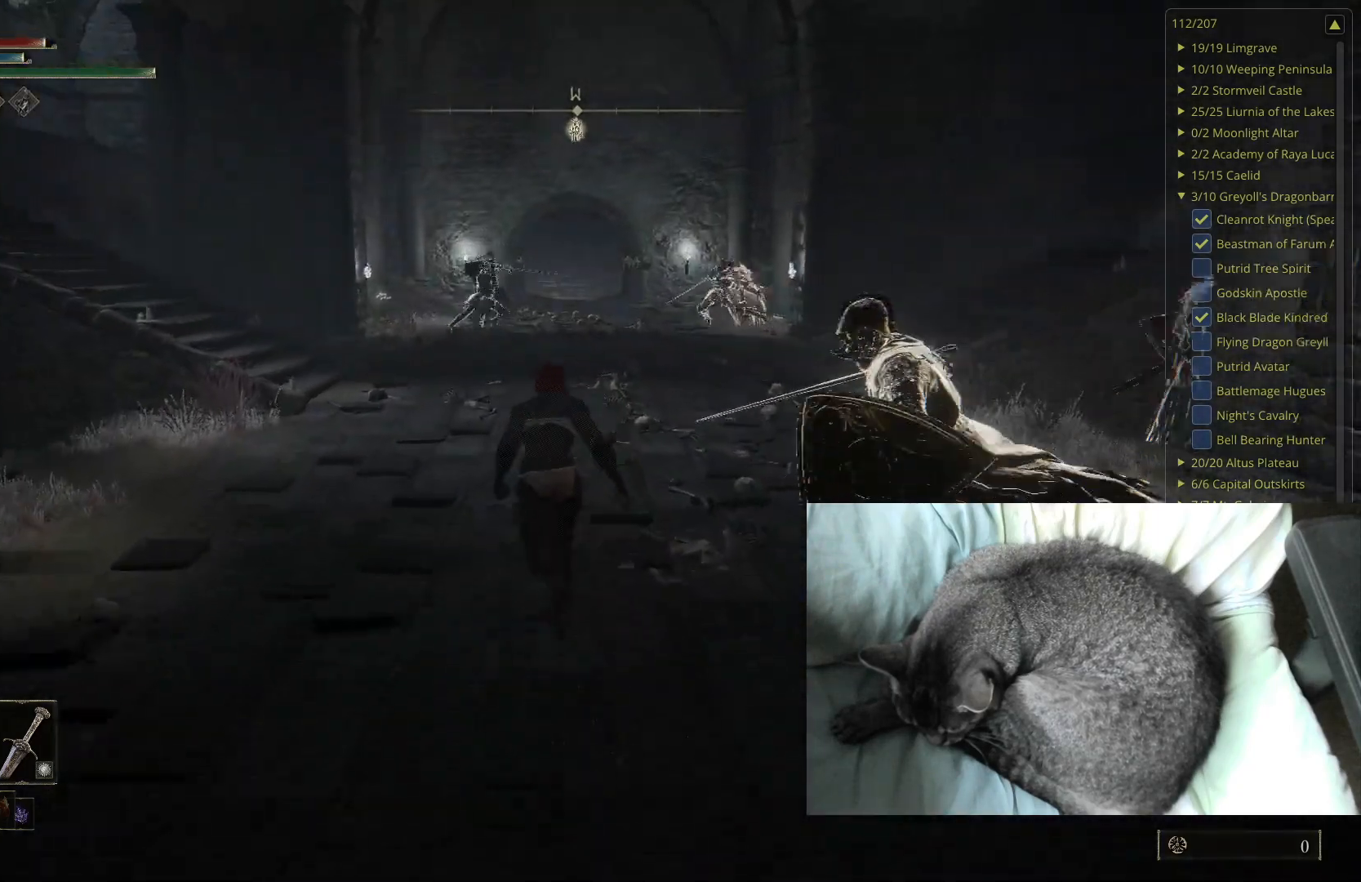
{"buttons": [], "left_stick": "up", "right_stick": "center", "events": [[100, "B", "up"], [167, "B", "down"], [383, "B", "up"]]}
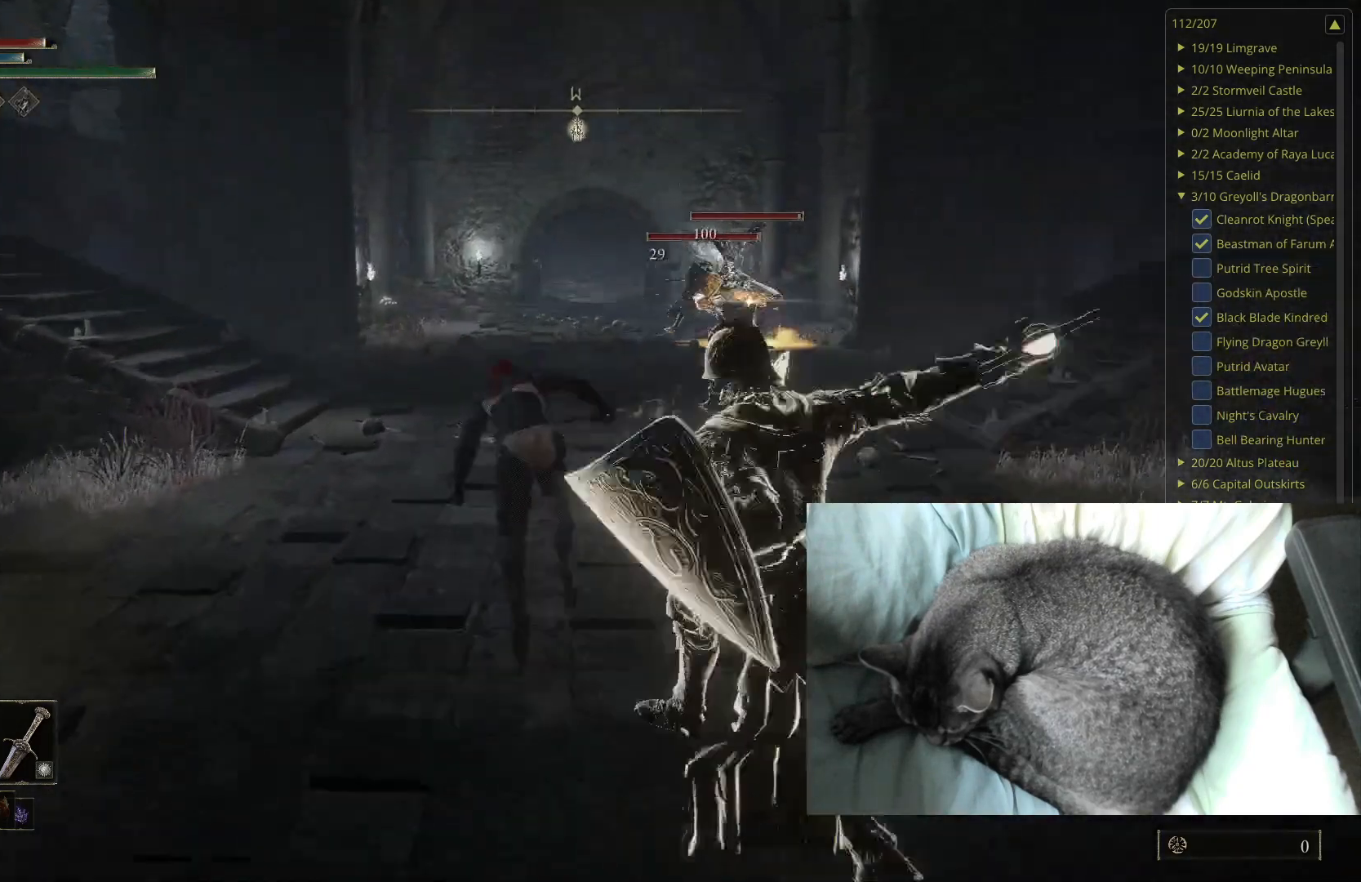
{"buttons": ["B"], "left_stick": "up-left", "right_stick": "center", "events": [[67, "left_stick", "up-left"], [433, "B", "down"]]}
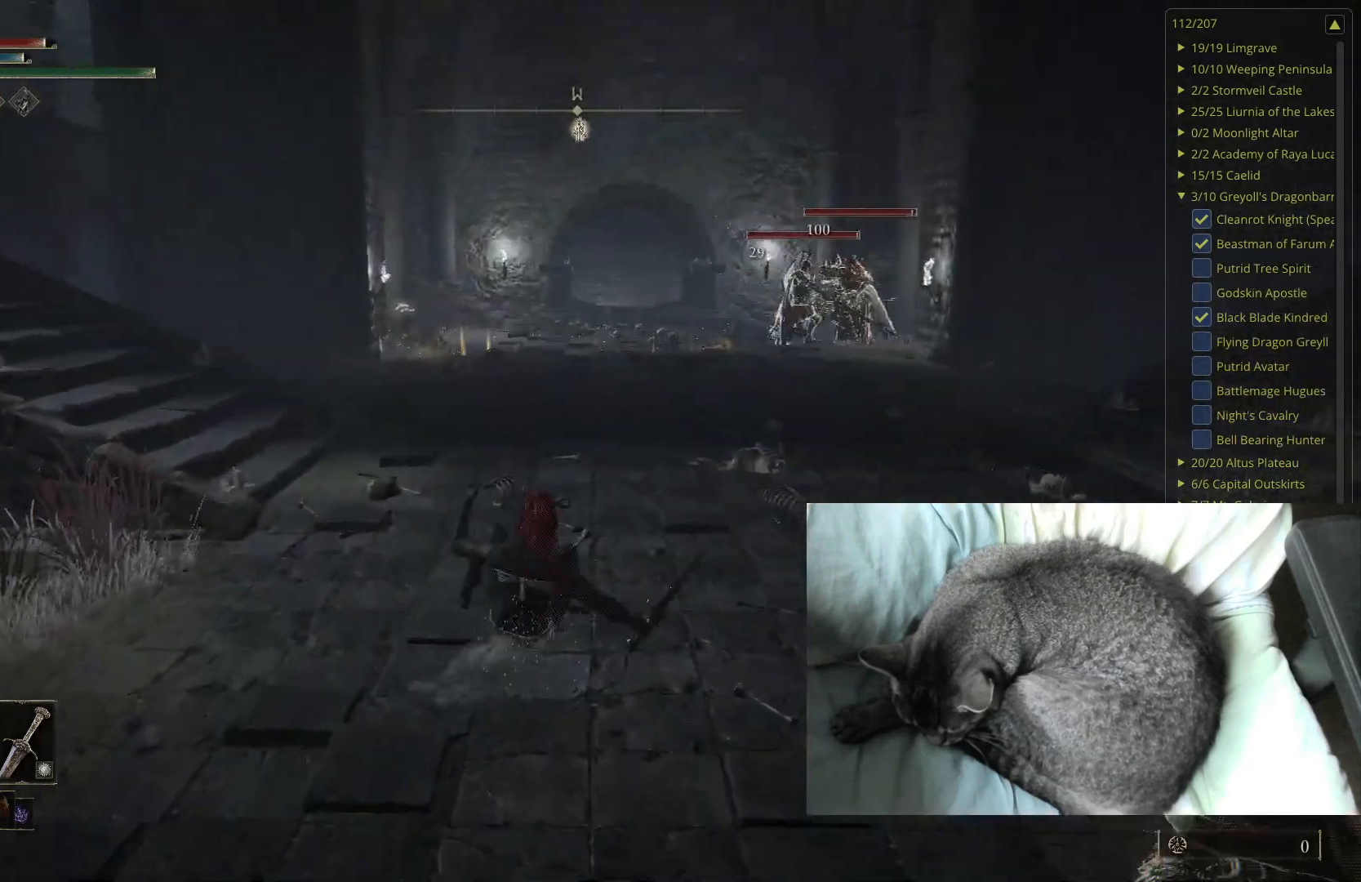
{"buttons": ["B"], "left_stick": "up-left", "right_stick": "center", "events": []}
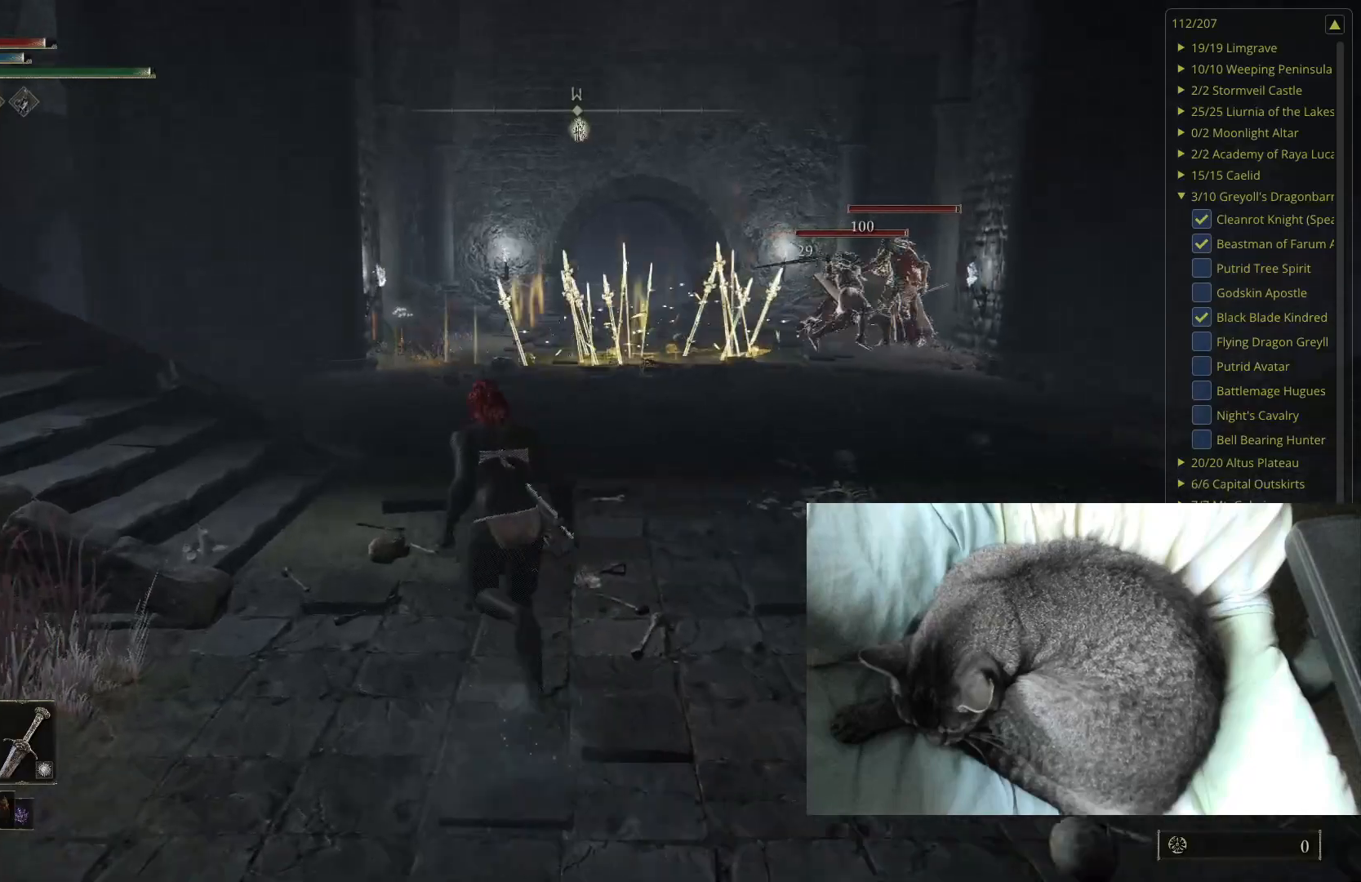
{"buttons": ["B"], "left_stick": "up", "right_stick": "center", "events": [[250, "left_stick", "up"]]}
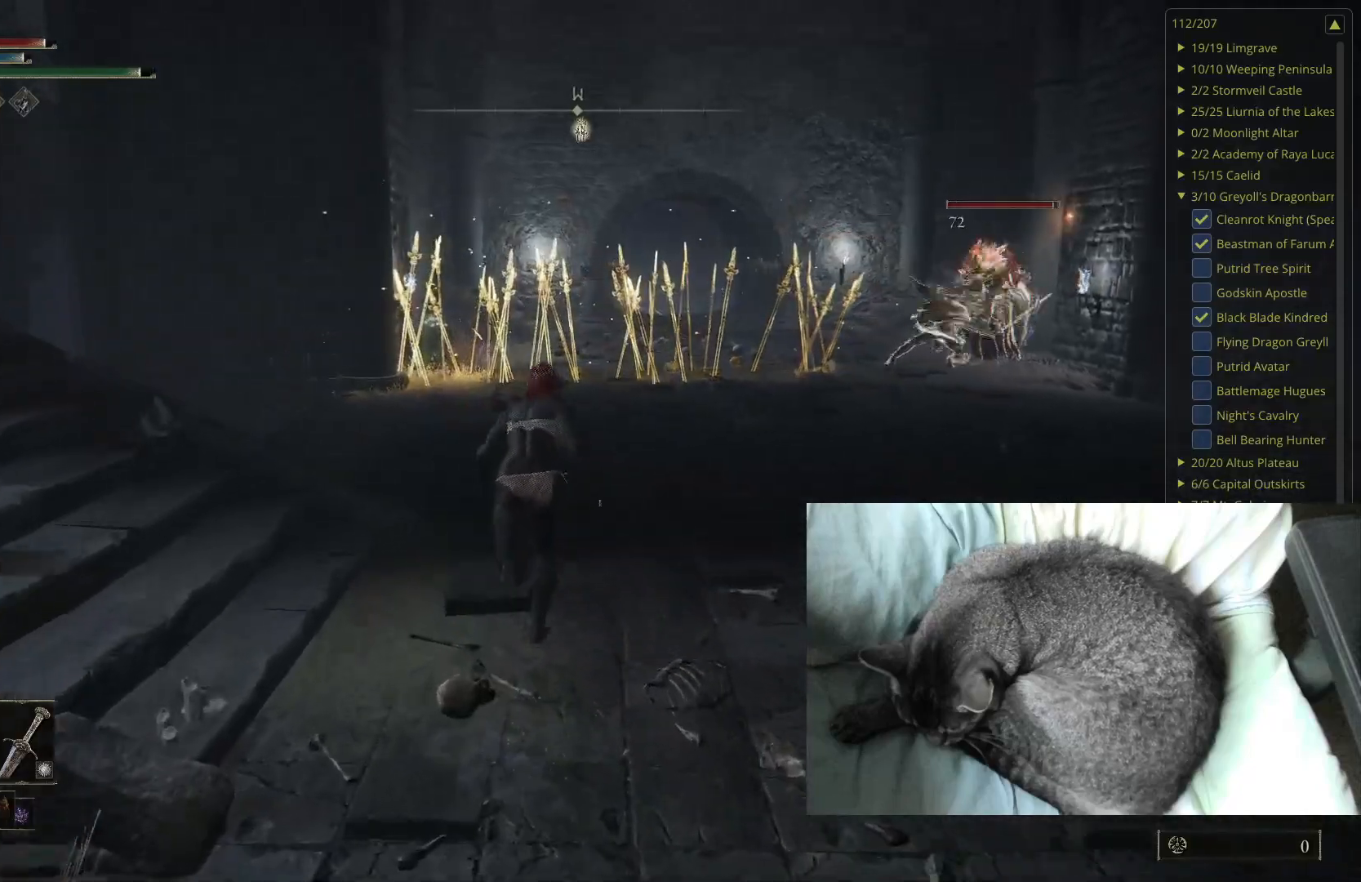
{"buttons": ["B"], "left_stick": "up", "right_stick": "center", "events": [[100, "right_stick", "left"], [217, "right_stick", "center"]]}
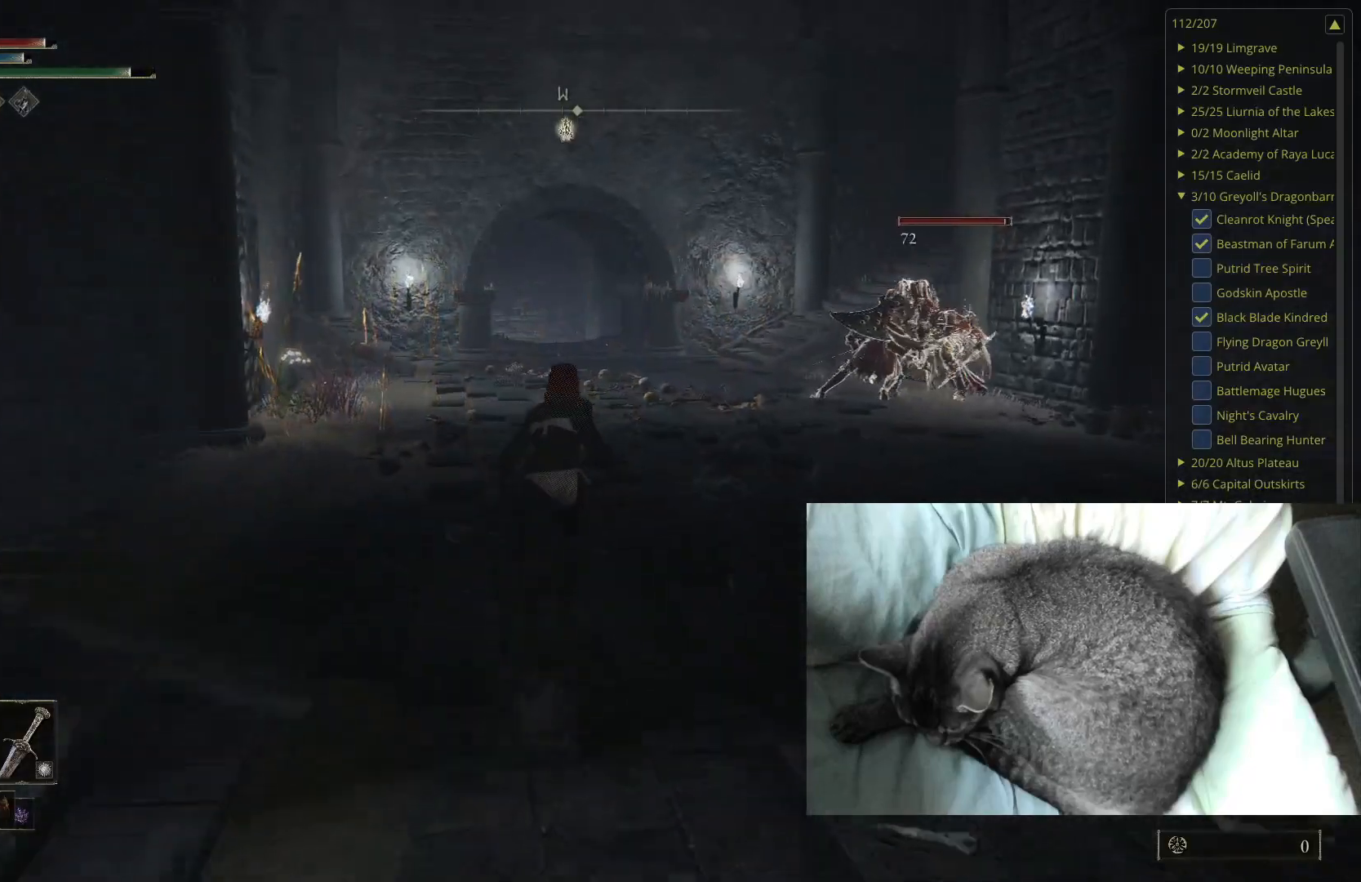
{"buttons": ["B"], "left_stick": "up", "right_stick": "center", "events": [[283, "right_stick", "left"], [383, "right_stick", "center"]]}
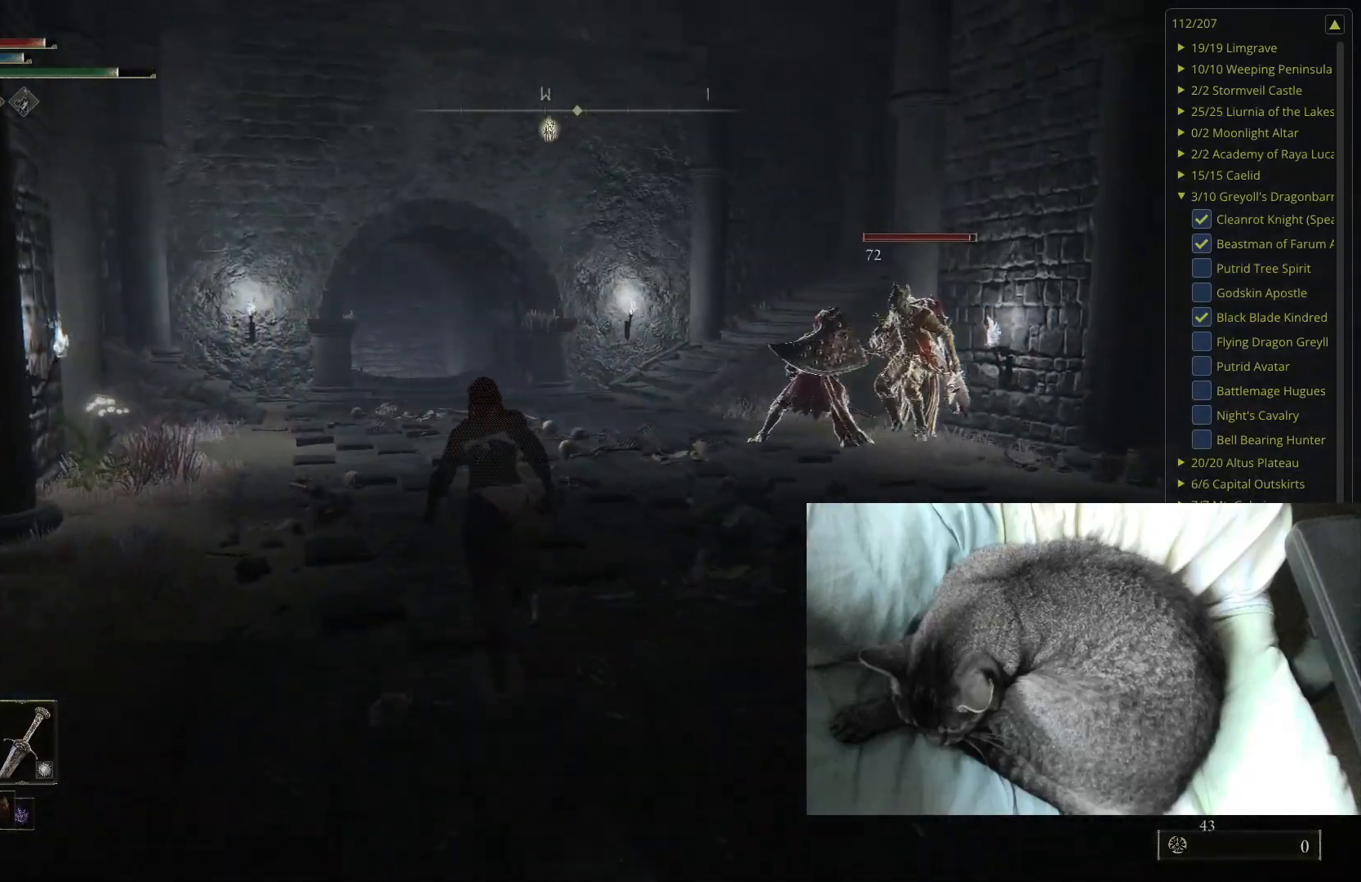
{"buttons": ["B"], "left_stick": "up", "right_stick": "center", "events": []}
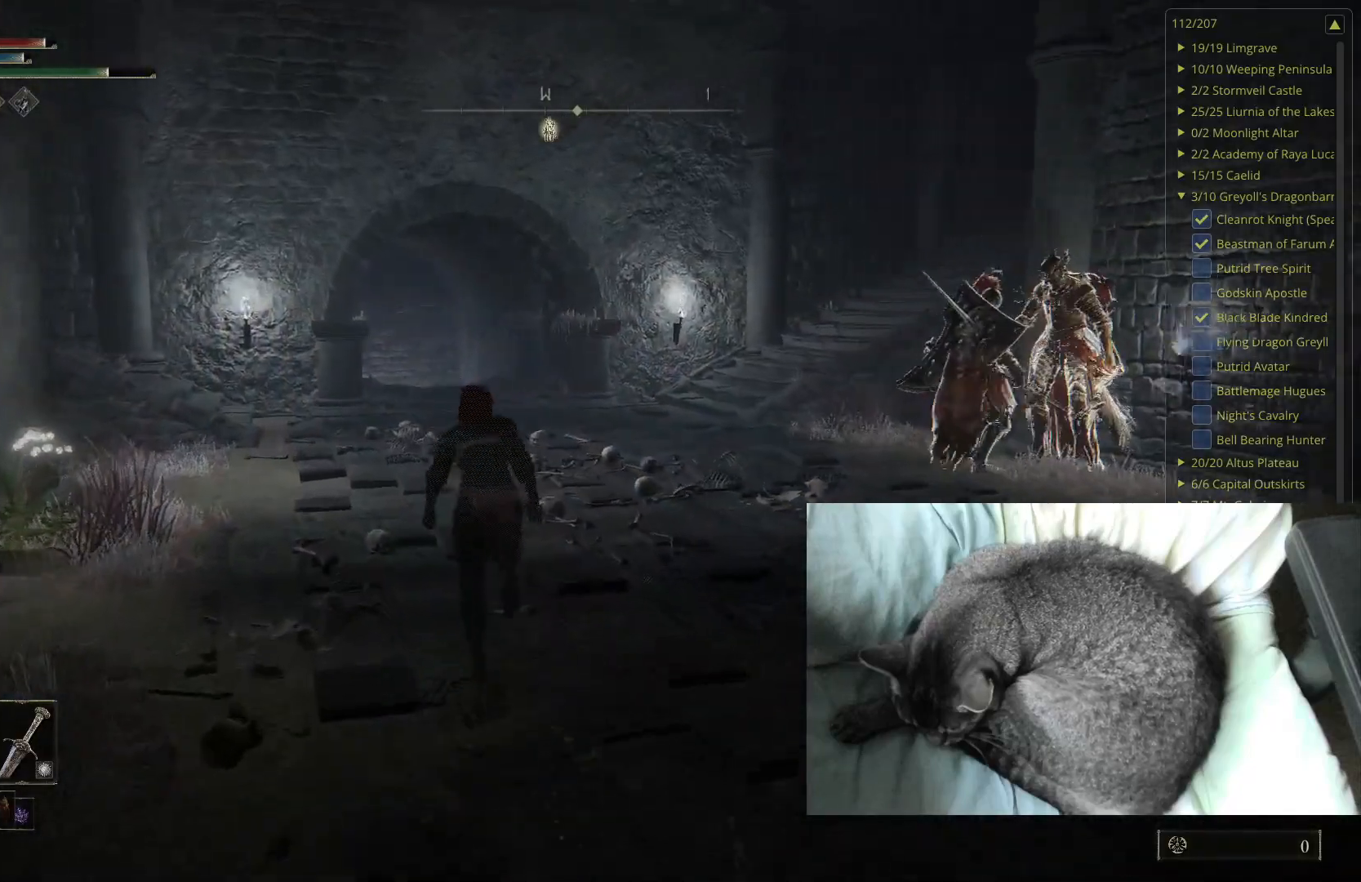
{"buttons": ["B"], "left_stick": "up", "right_stick": "center", "events": []}
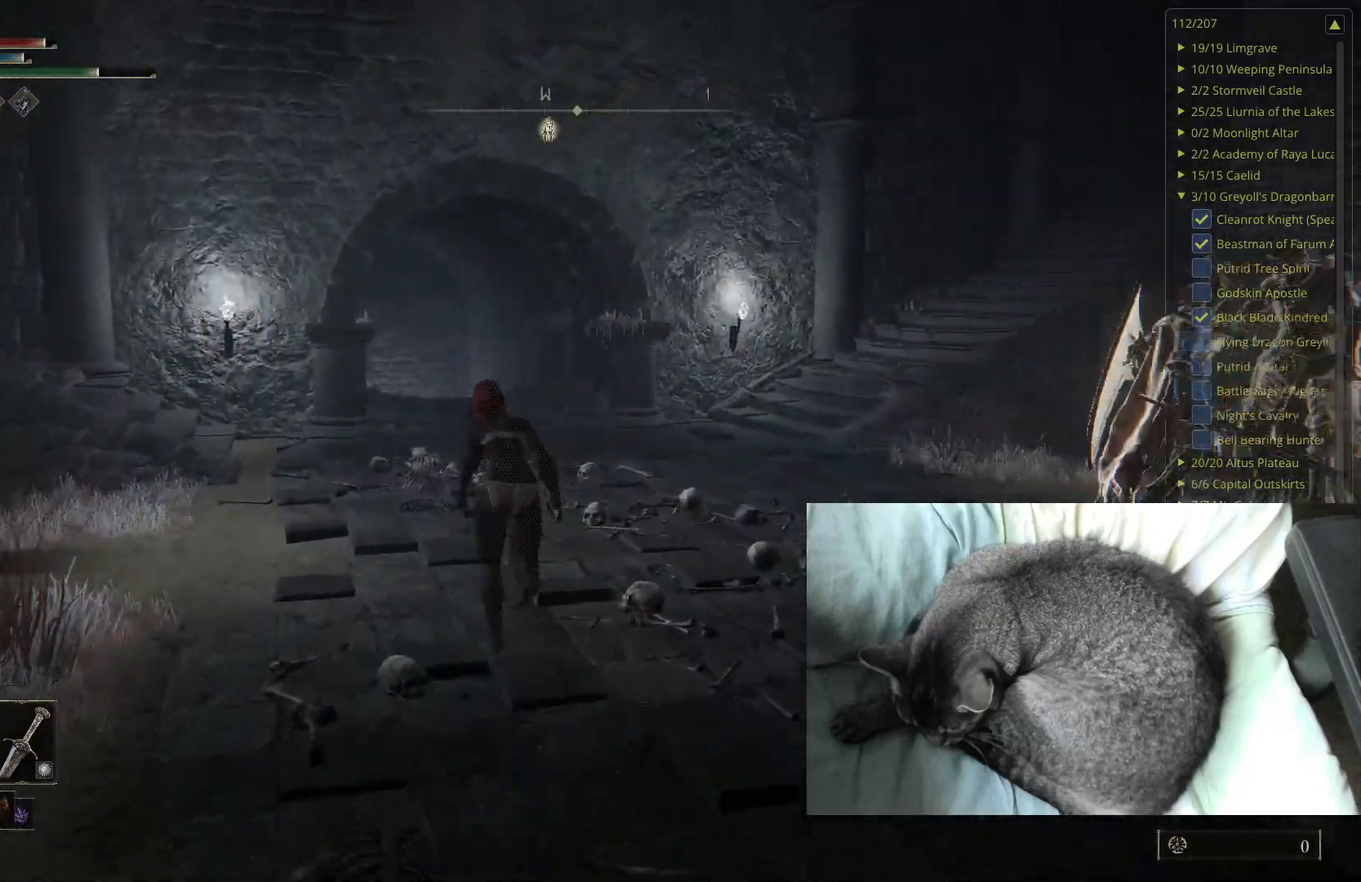
{"buttons": ["B"], "left_stick": "up", "right_stick": "center", "events": [[333, "right_stick", "left"], [450, "right_stick", "center"]]}
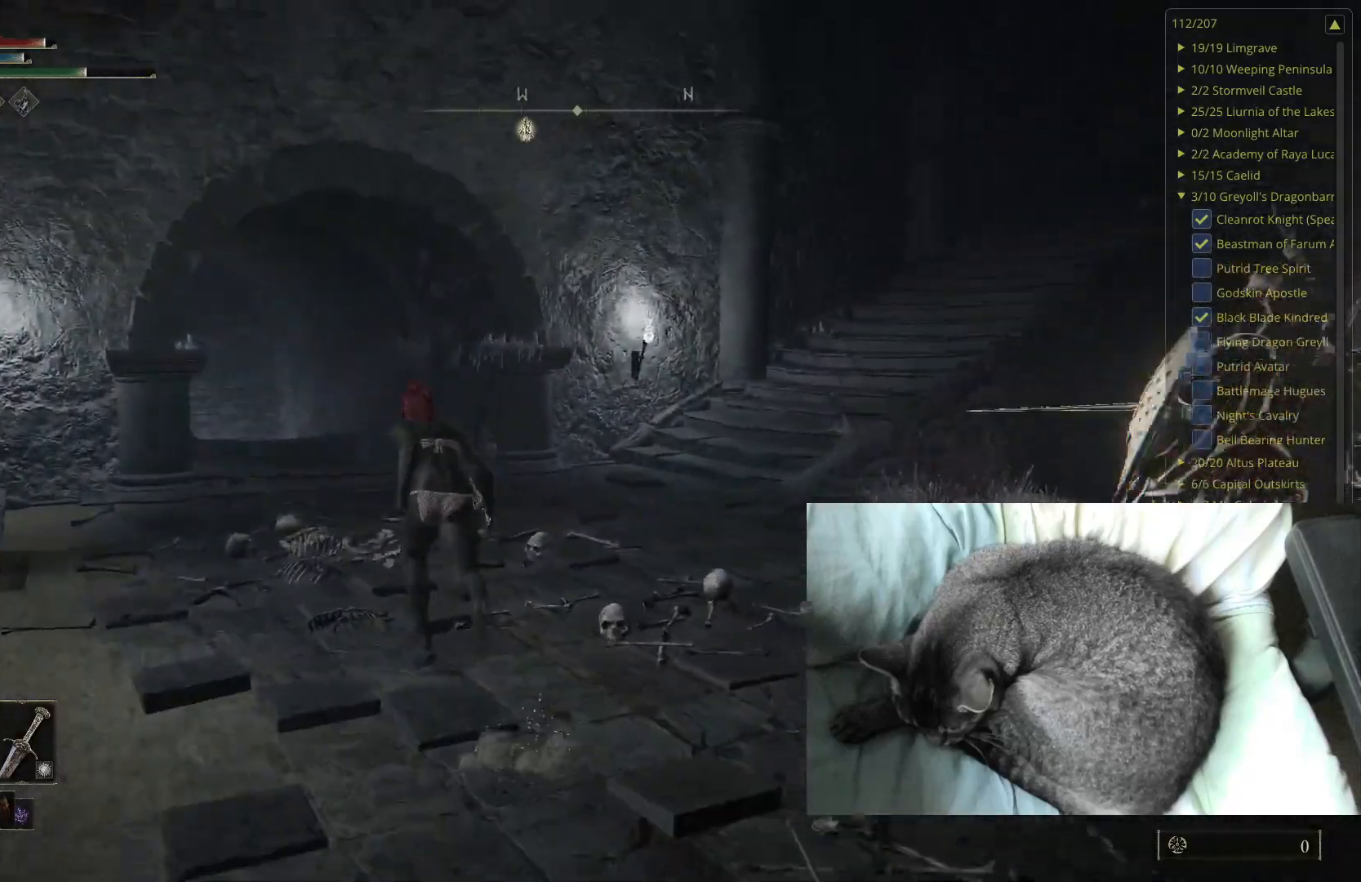
{"buttons": ["B"], "left_stick": "up", "right_stick": "center", "events": []}